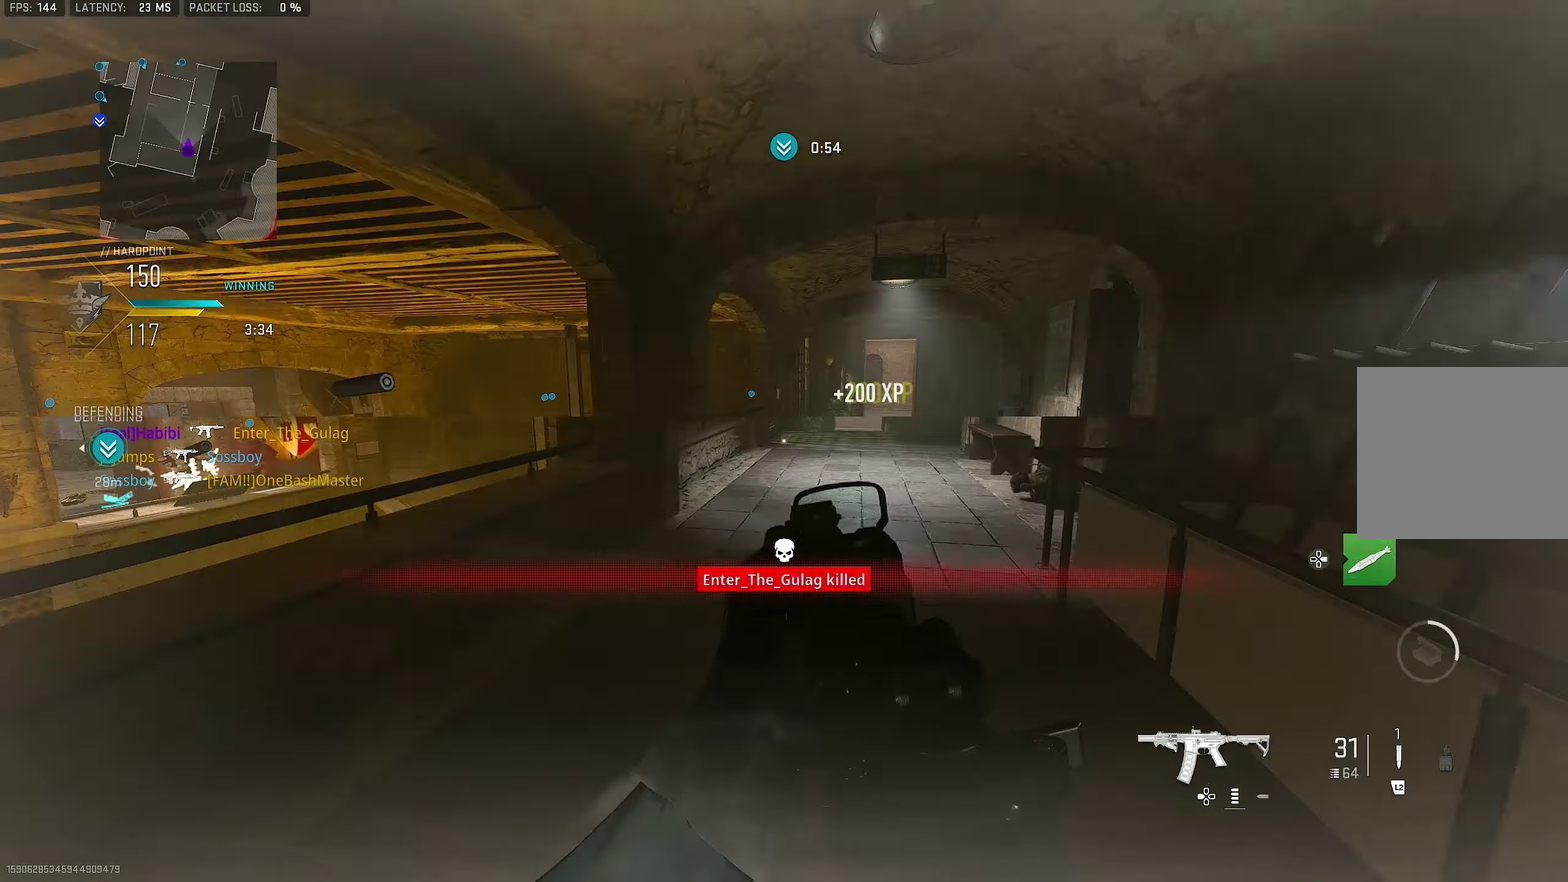
Gameplay with a controller (PlayStation layout); each line is a JSON object with the inputs held at the frame after it (dt_ms = milliseconds from this image to that frame). "button_events" lists button changes between this image and that frame as [ms after this image, input, new state], when the widget could be followed in between (sticks are given only as held states). Not read: L1.
{"dt_ms": 800, "buttons": [], "left_stick": "up-right", "right_stick": "right", "button_events": []}
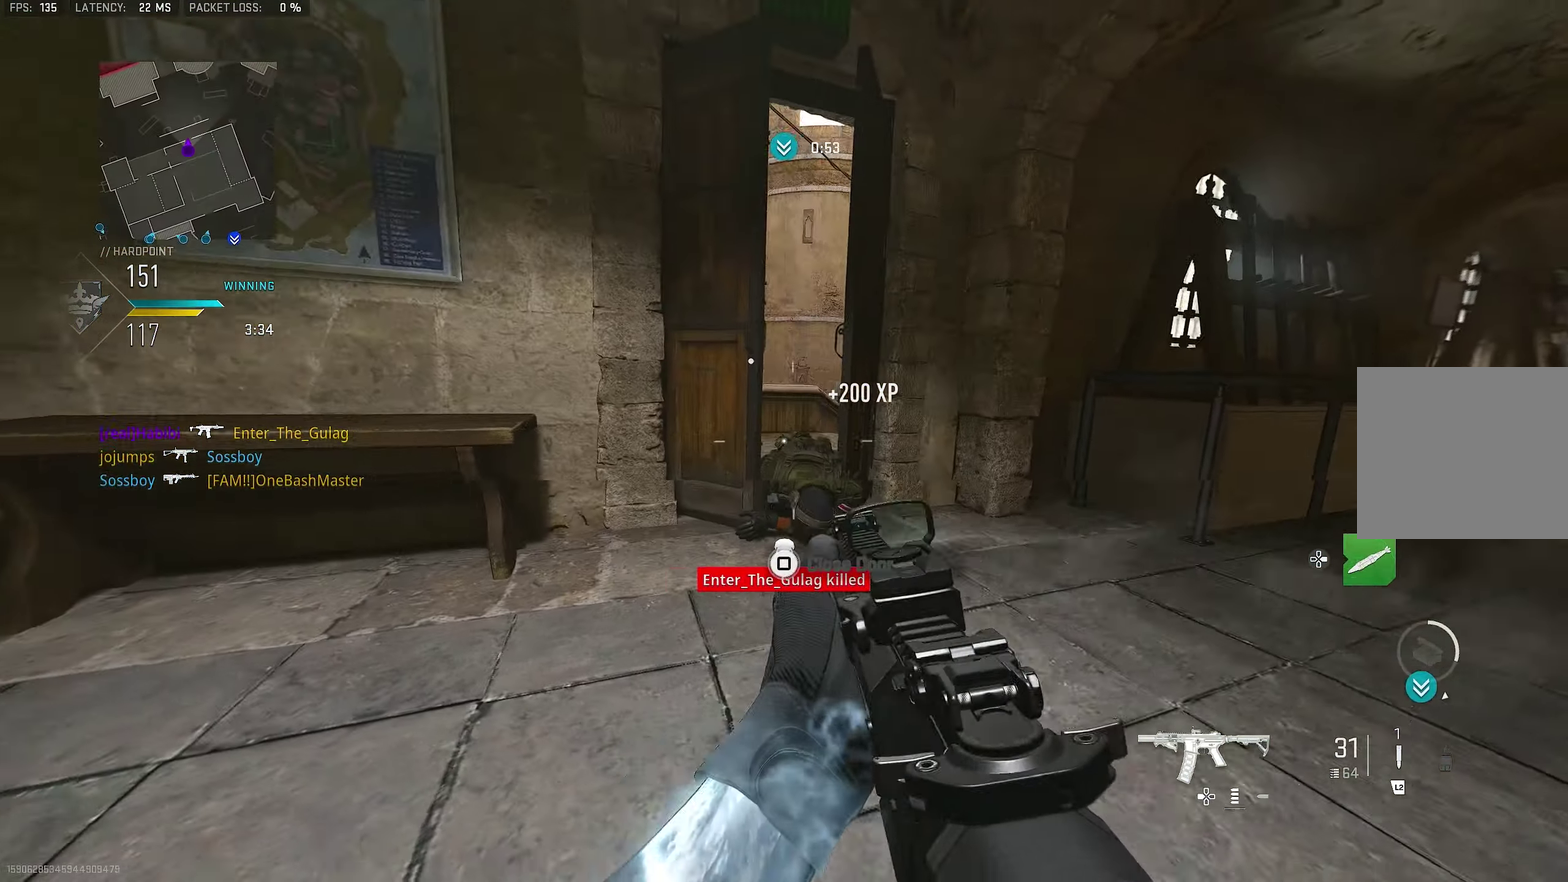
{"dt_ms": 417, "buttons": [], "left_stick": "up-left", "right_stick": "down-left", "button_events": []}
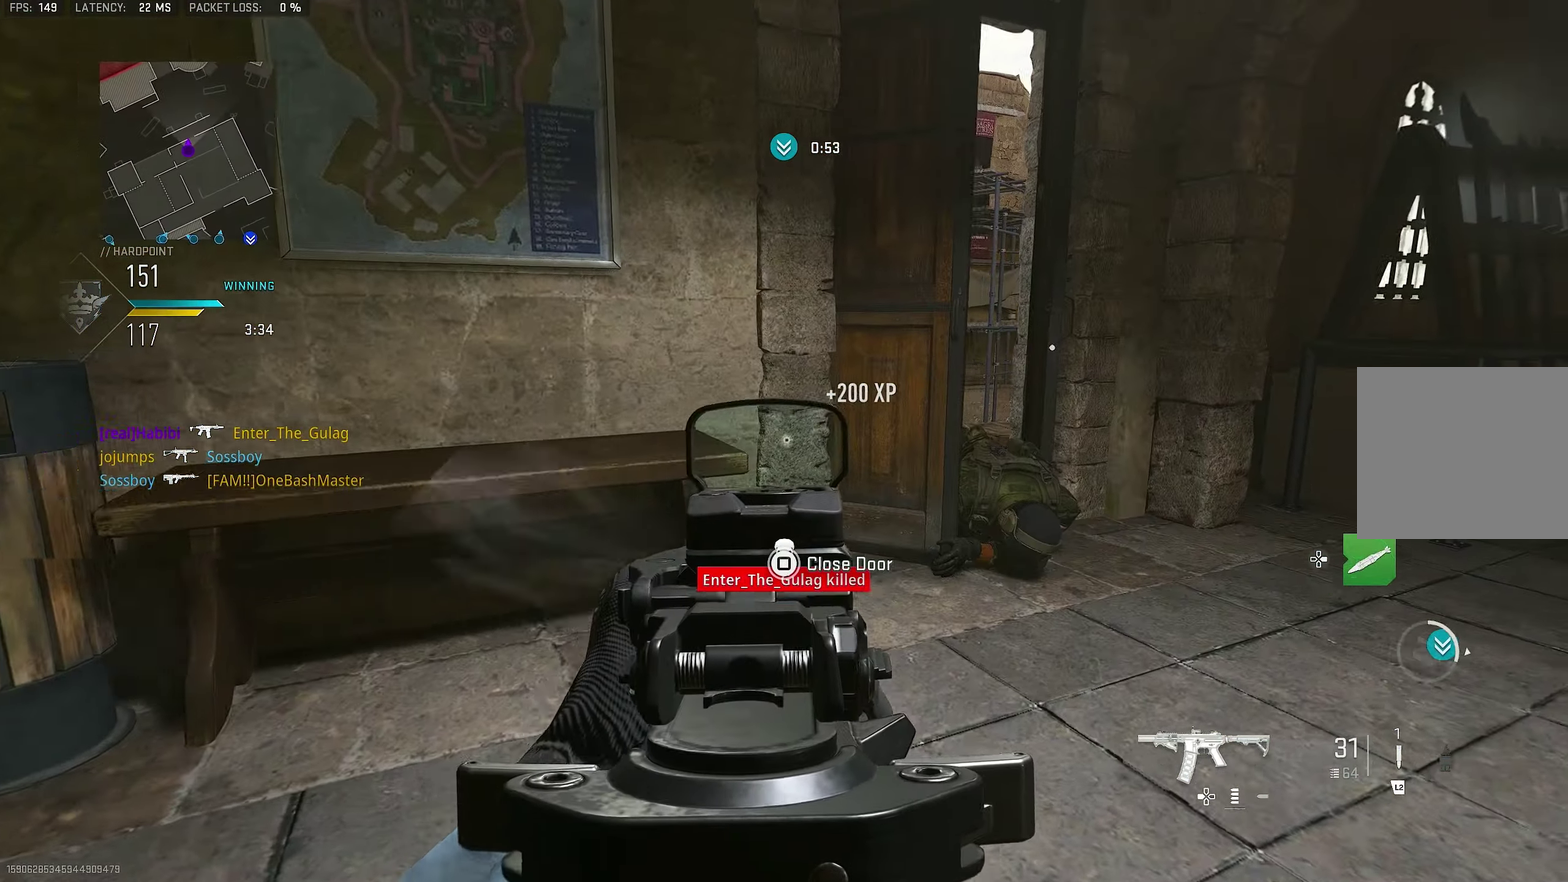
{"dt_ms": 483, "buttons": [], "left_stick": "up", "right_stick": "center", "button_events": []}
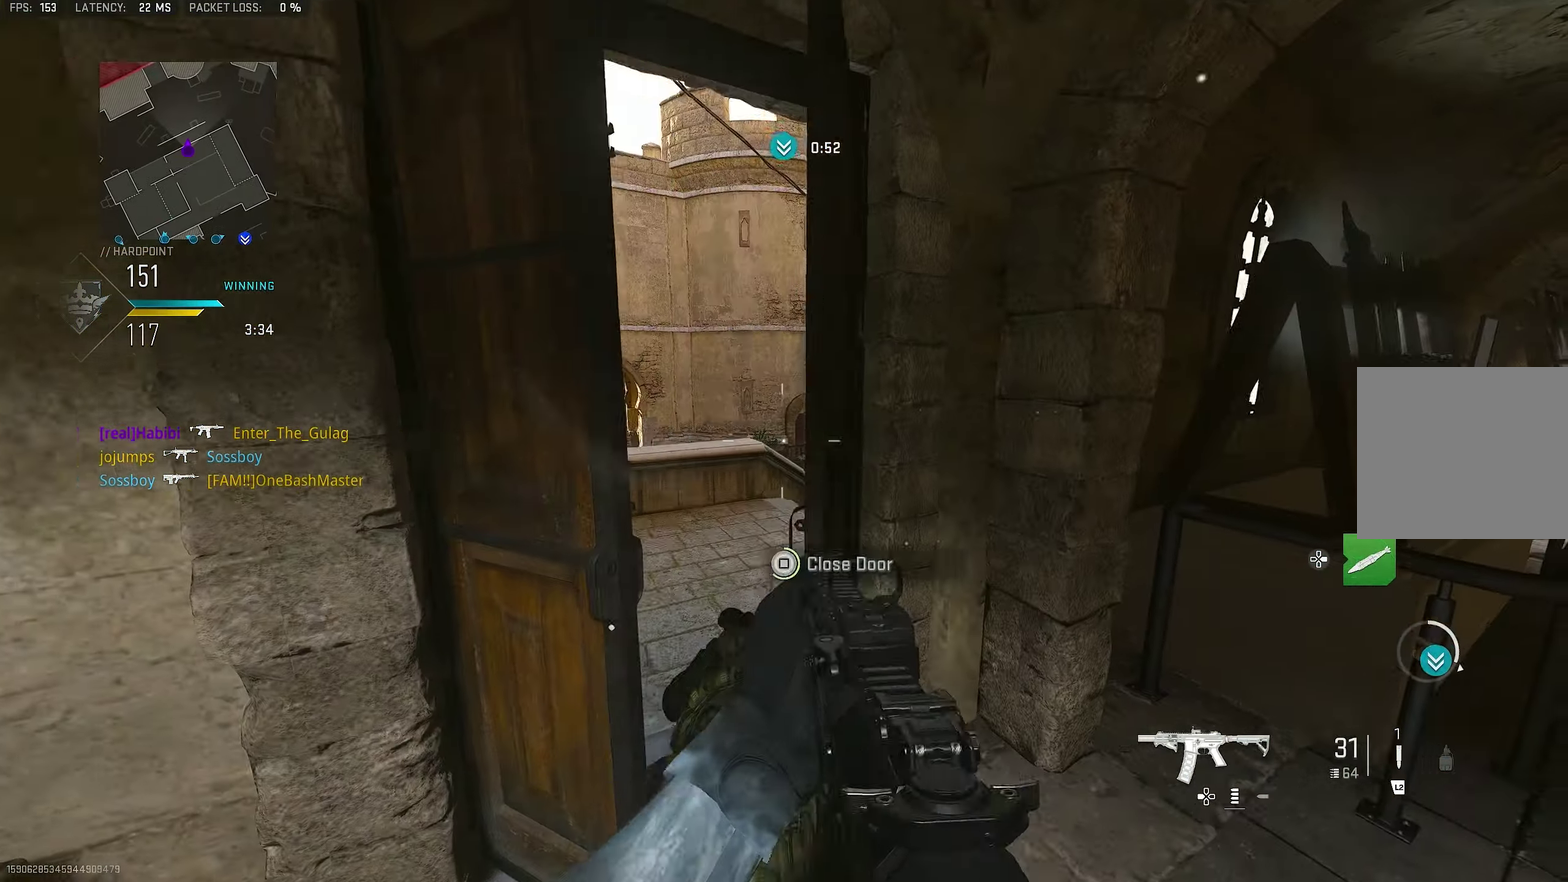
{"dt_ms": 517, "buttons": ["L3"], "left_stick": "up", "right_stick": "center"}
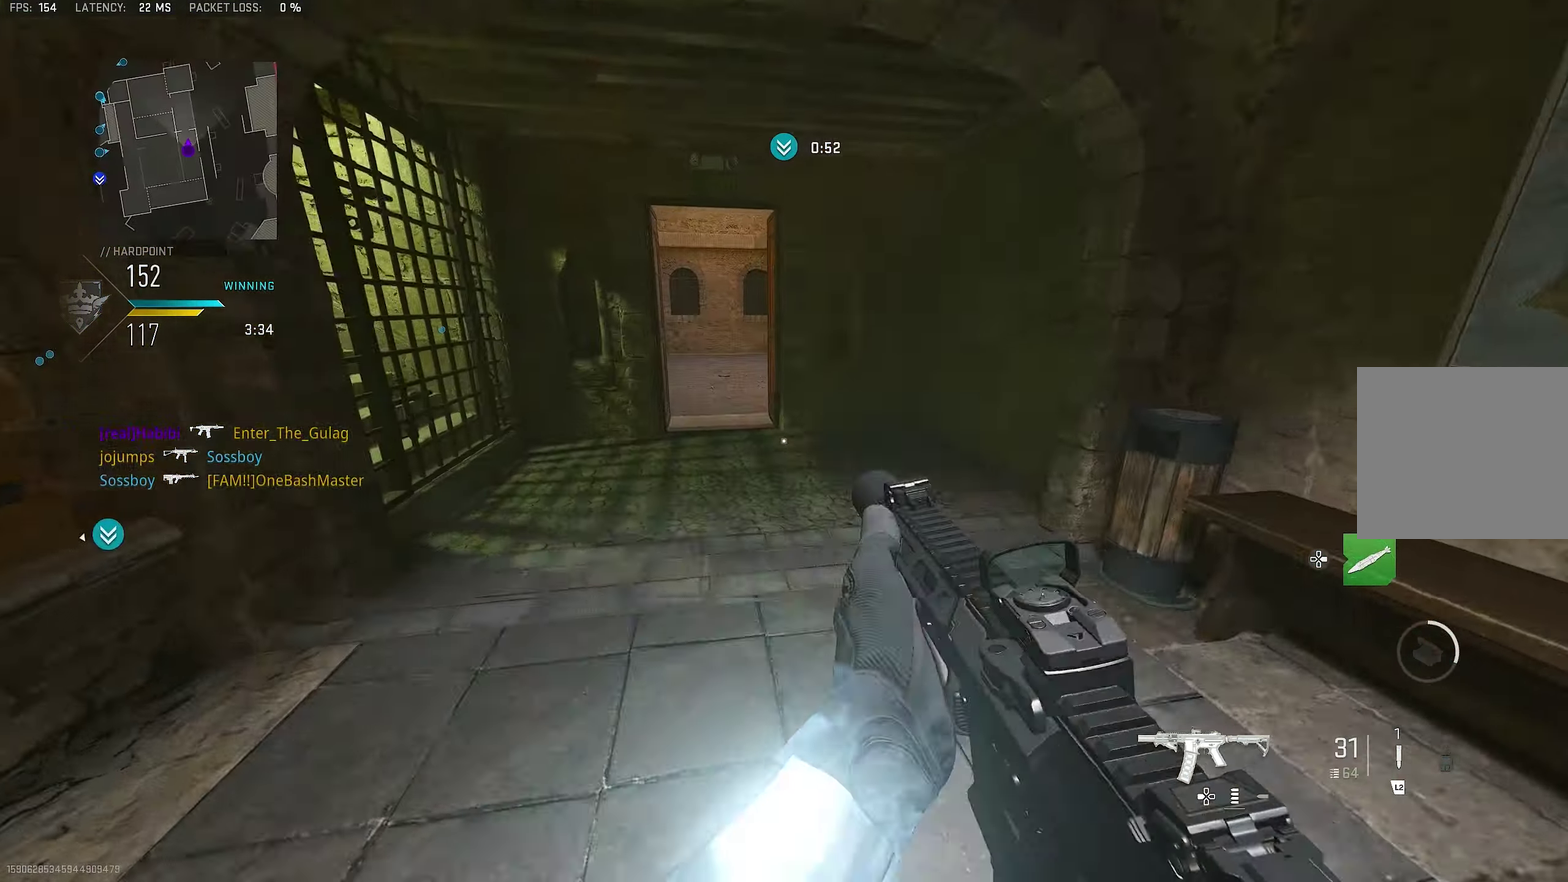
{"dt_ms": 383, "buttons": ["SQUARE"], "left_stick": "down", "right_stick": "center"}
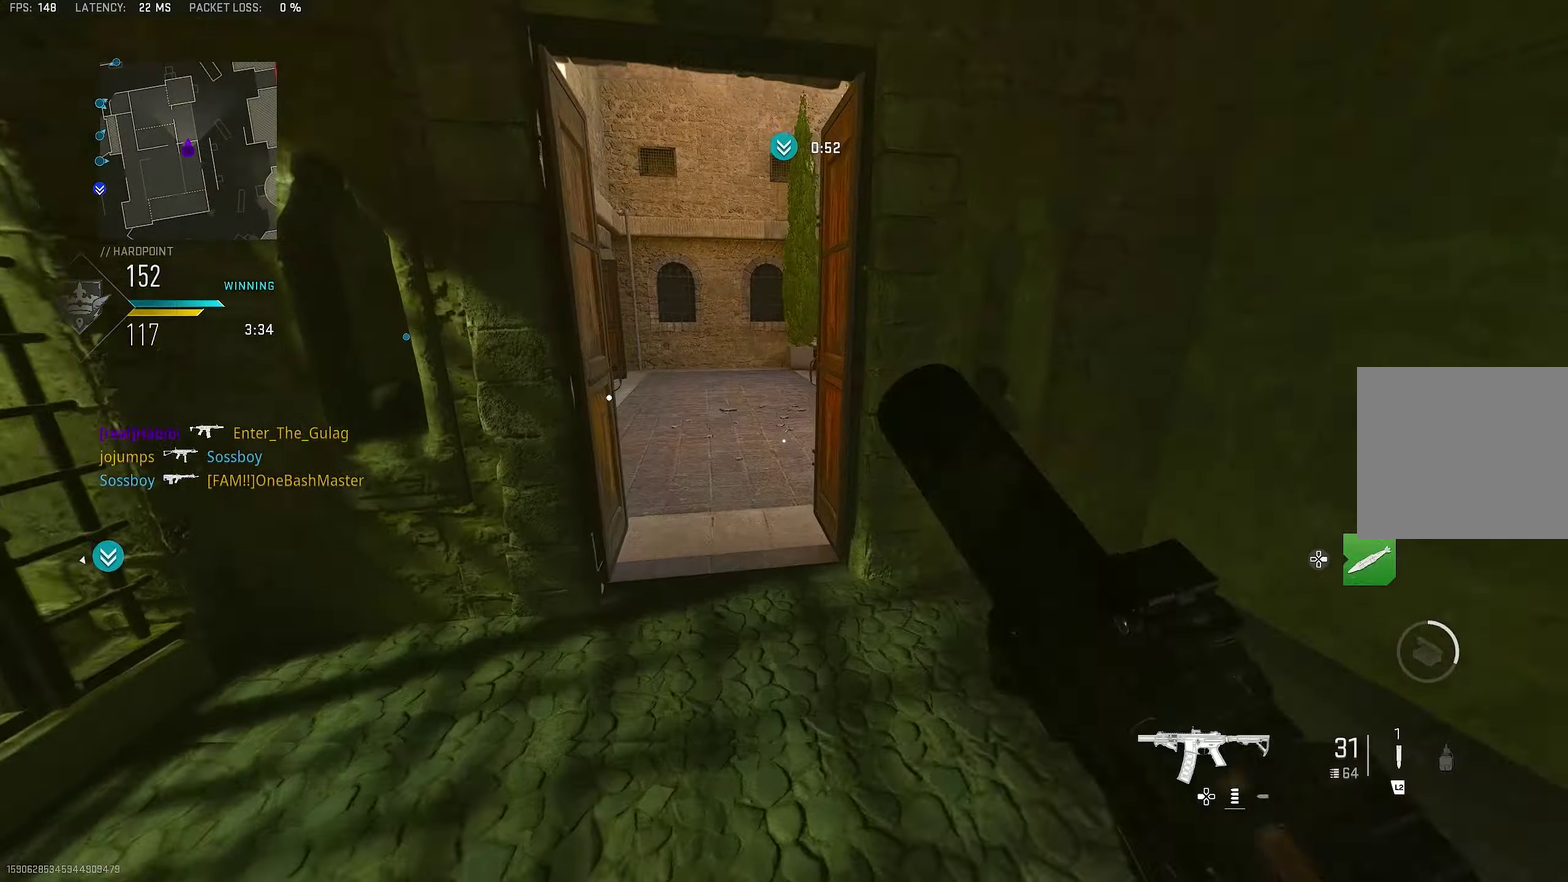
{"dt_ms": 800, "buttons": ["L3"], "left_stick": "up-left", "right_stick": "center"}
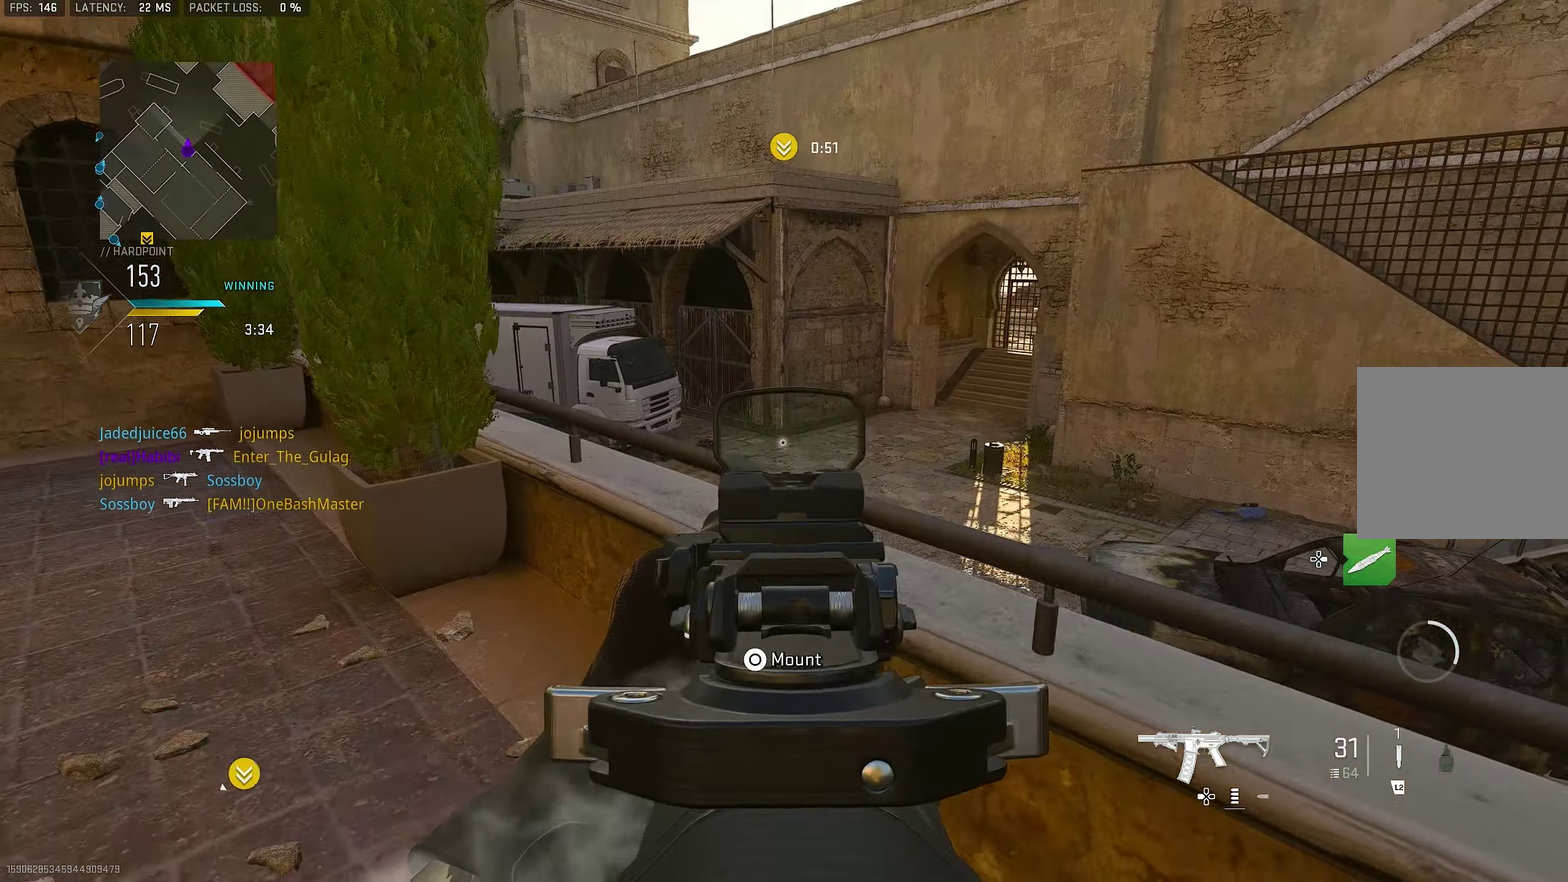
{"dt_ms": 333, "buttons": [], "left_stick": "up", "right_stick": "right"}
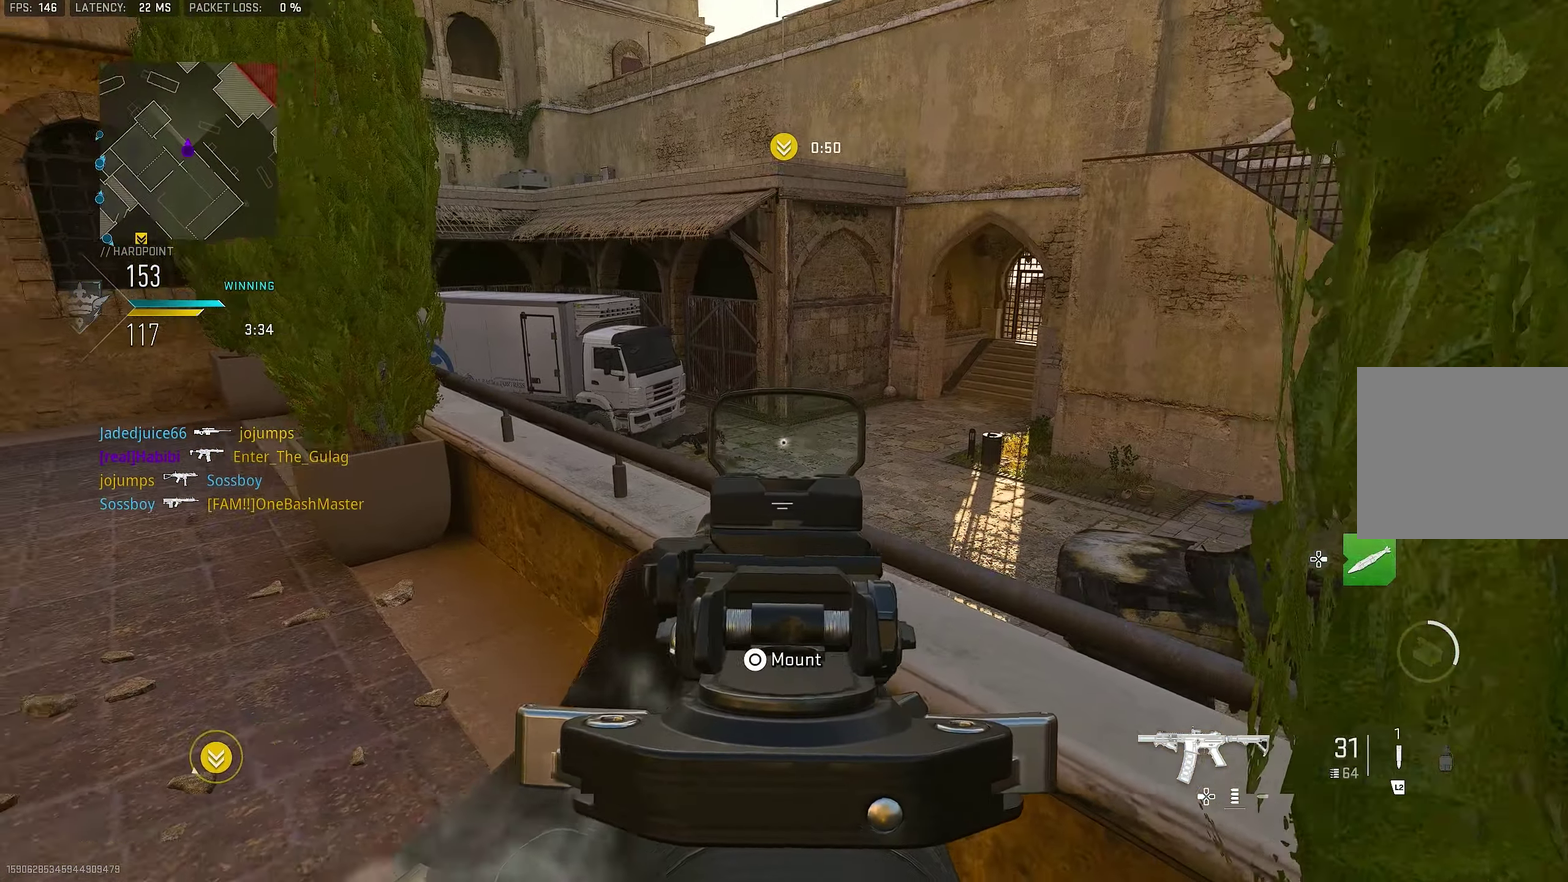
{"dt_ms": 467, "buttons": [], "left_stick": "down-right", "right_stick": "down-left", "button_events": []}
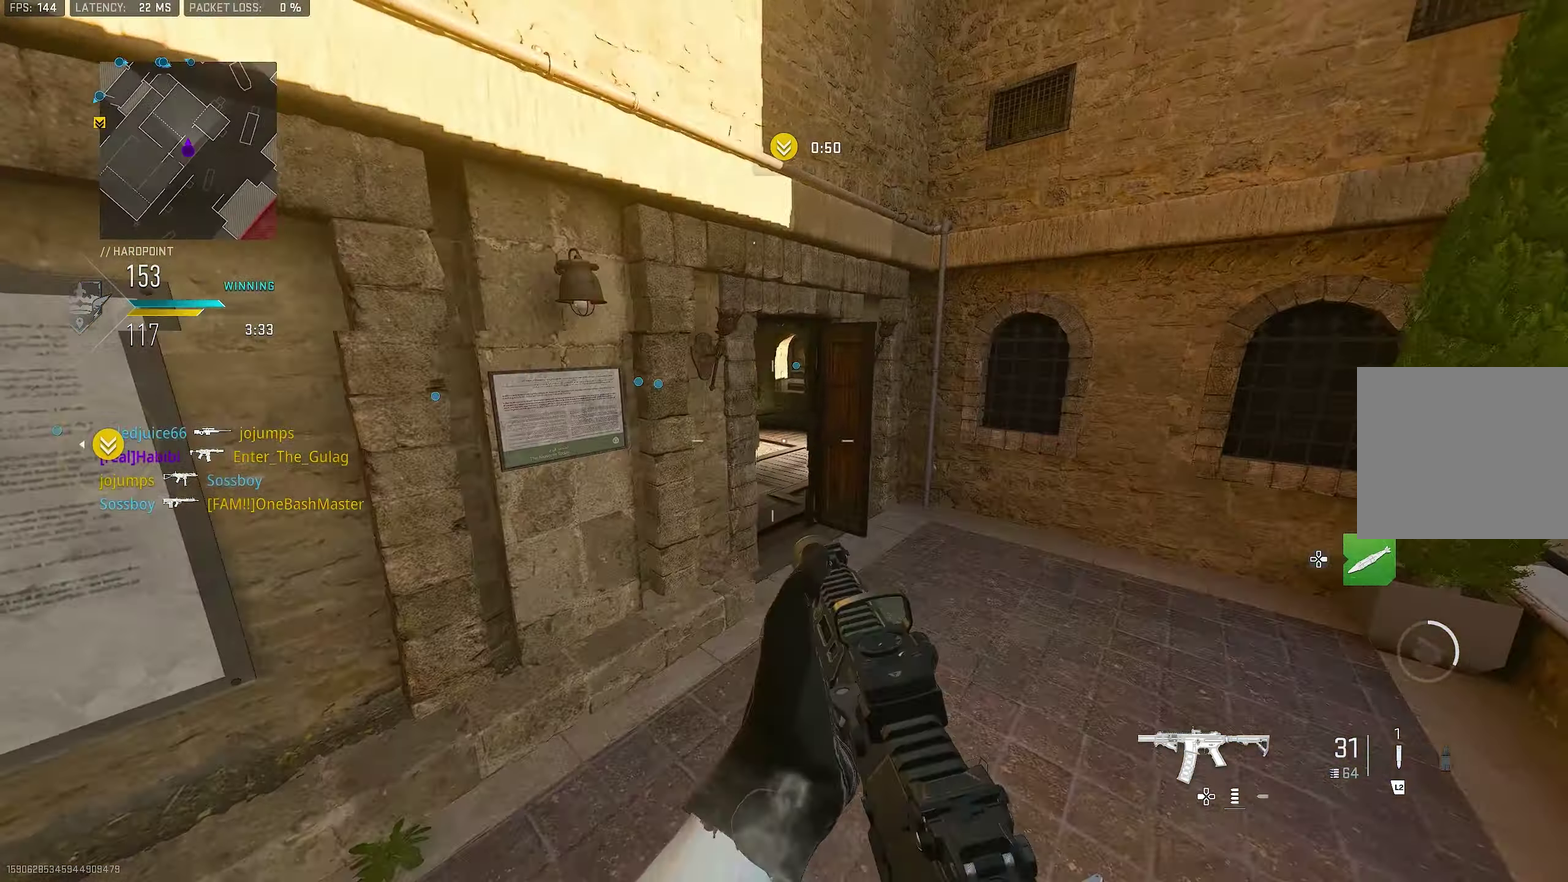
{"dt_ms": 533, "buttons": [], "left_stick": "up-left", "right_stick": "left", "button_events": []}
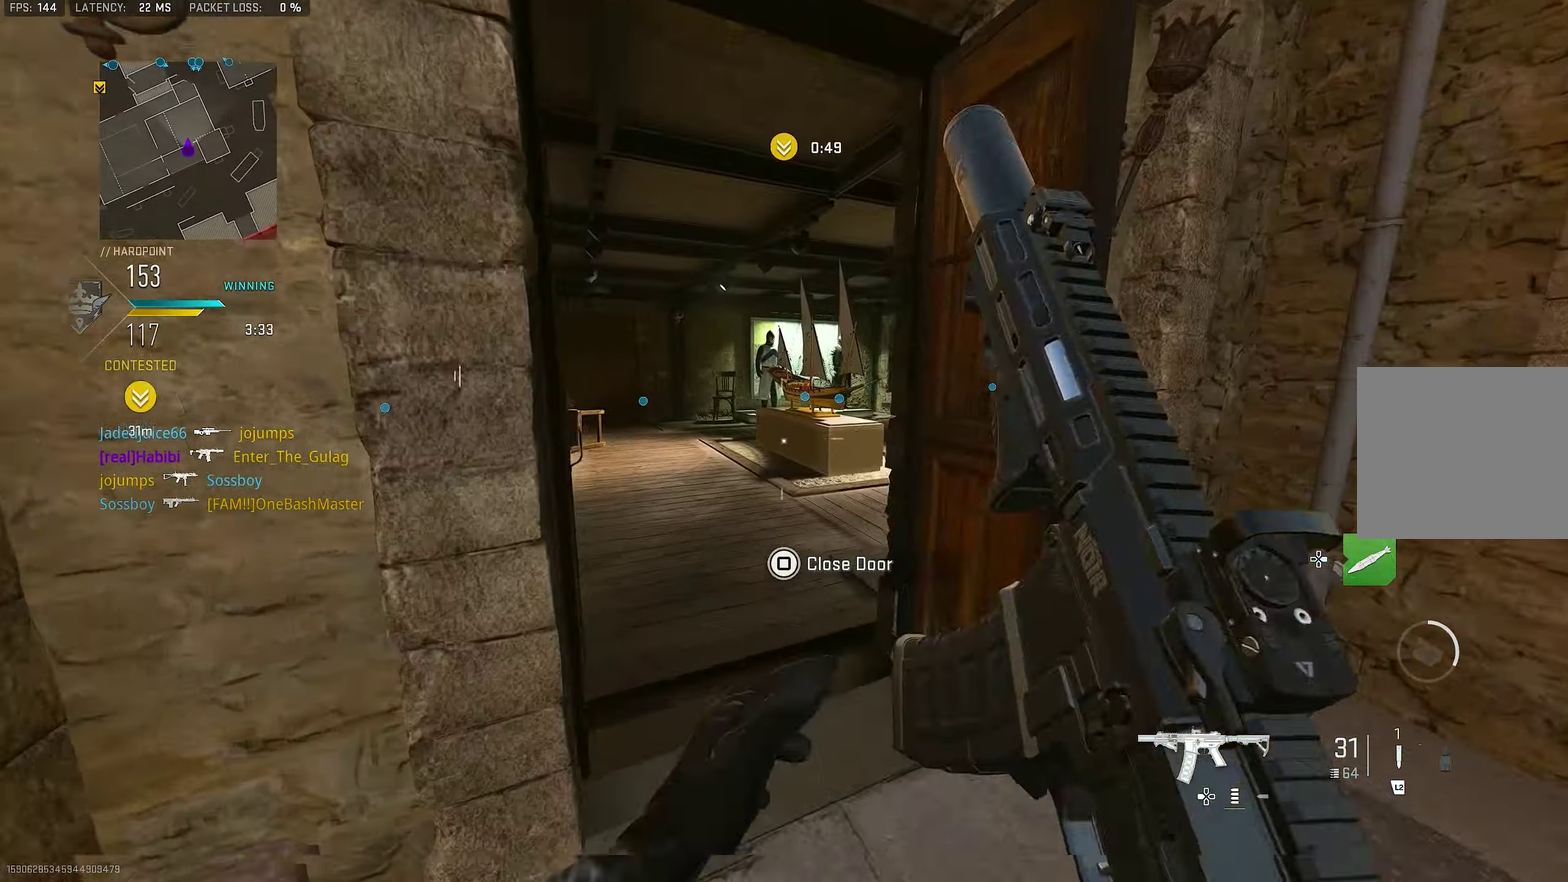
{"dt_ms": 267, "buttons": ["CROSS"], "left_stick": "up-left", "right_stick": "center", "button_events": [[150, "CROSS", "down"]]}
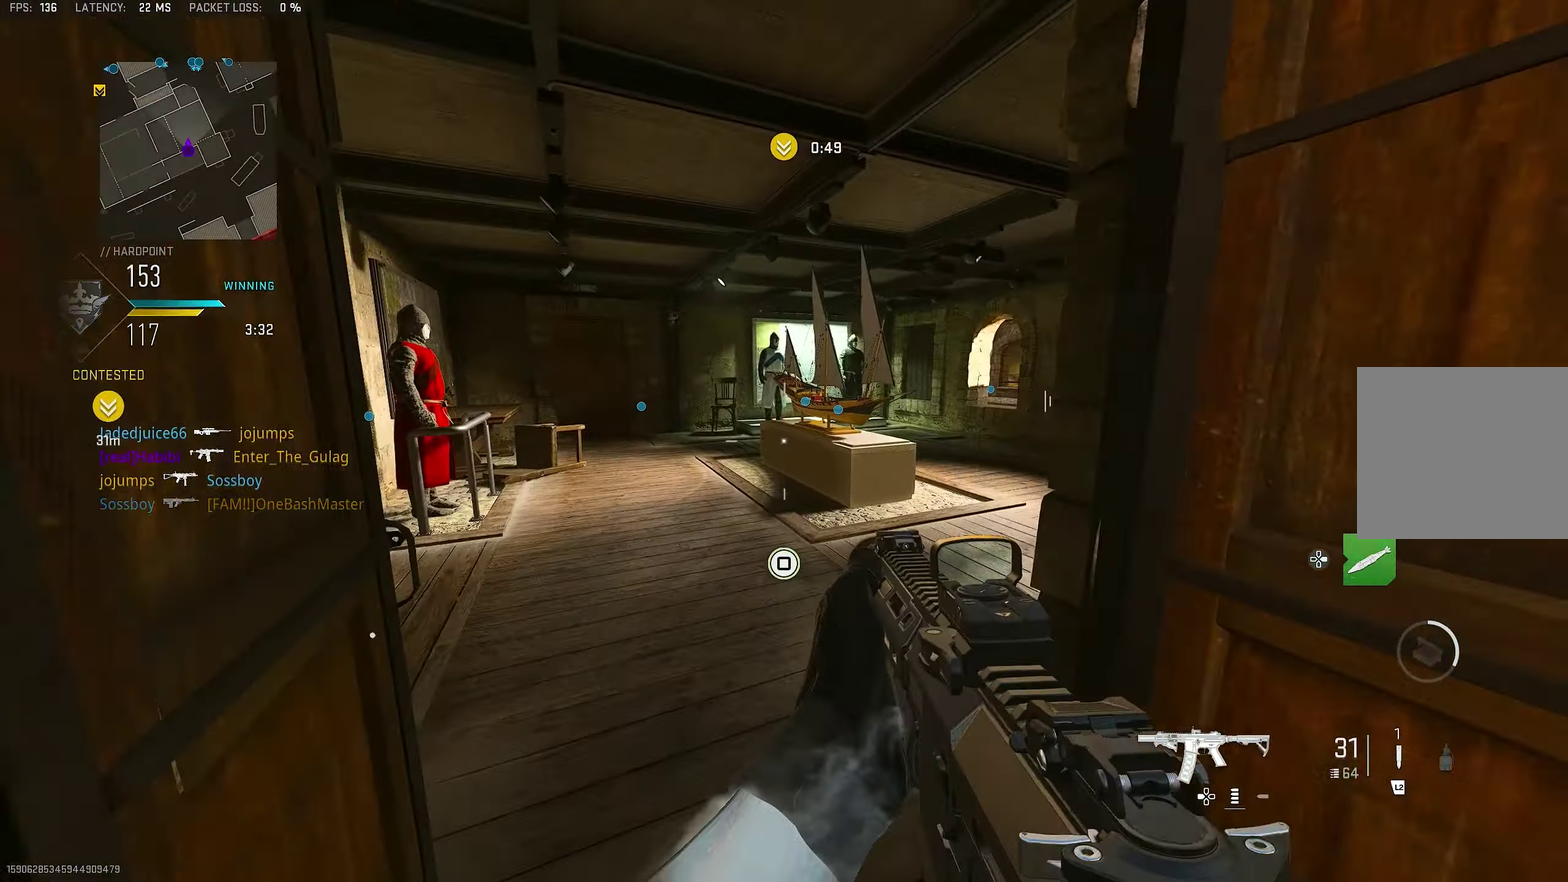
{"dt_ms": 800, "buttons": ["SQUARE"], "left_stick": "up", "right_stick": "center", "button_events": [[50, "CROSS", "up"], [550, "SQUARE", "down"]]}
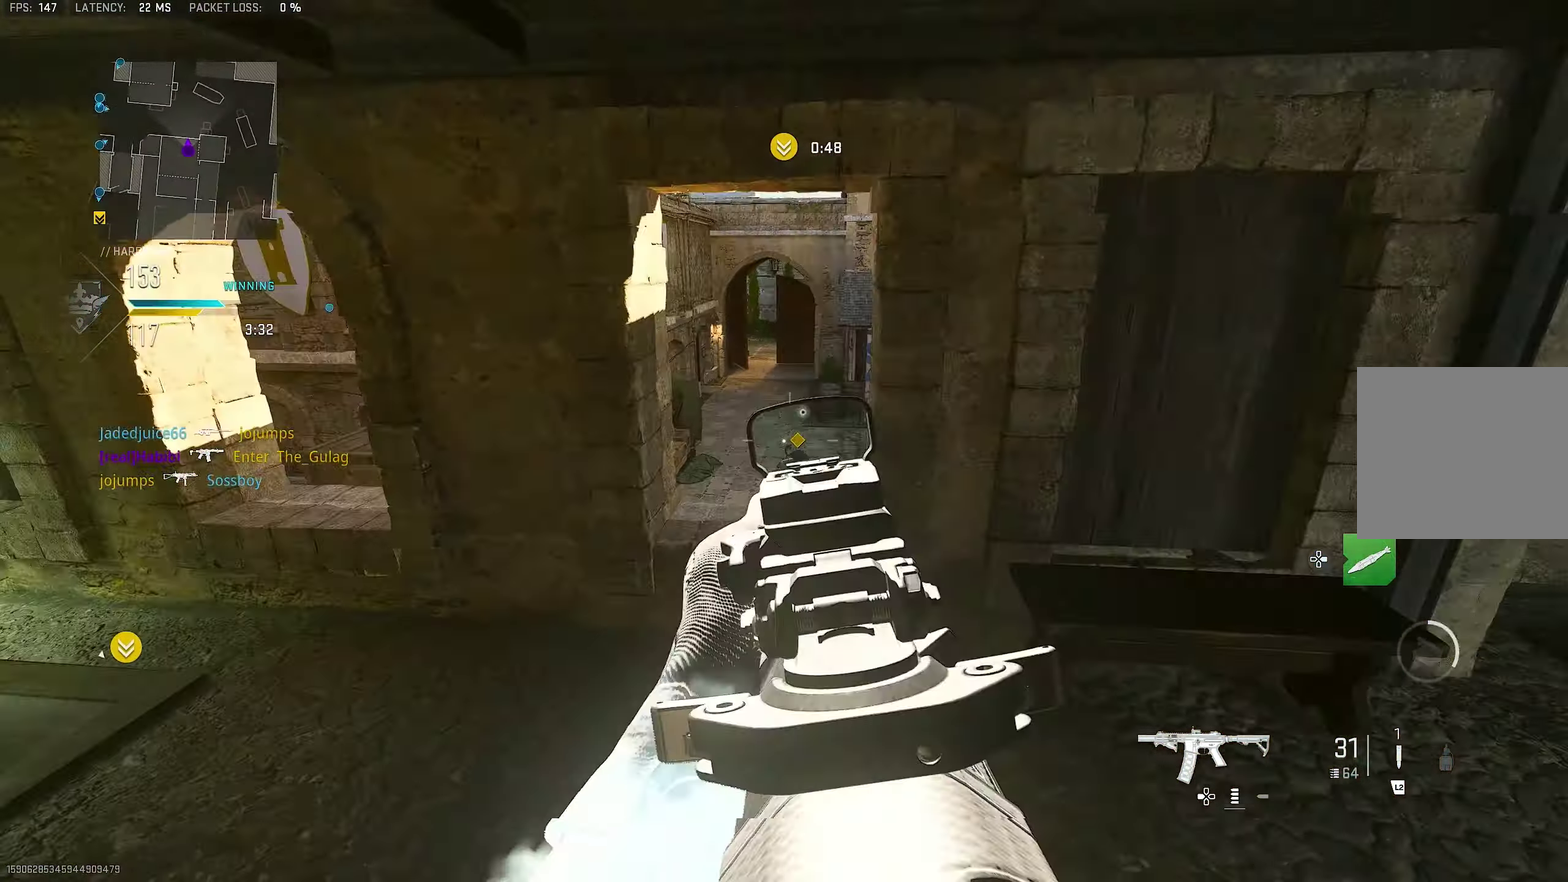
{"dt_ms": 433, "buttons": ["L3"], "left_stick": "up", "right_stick": "right"}
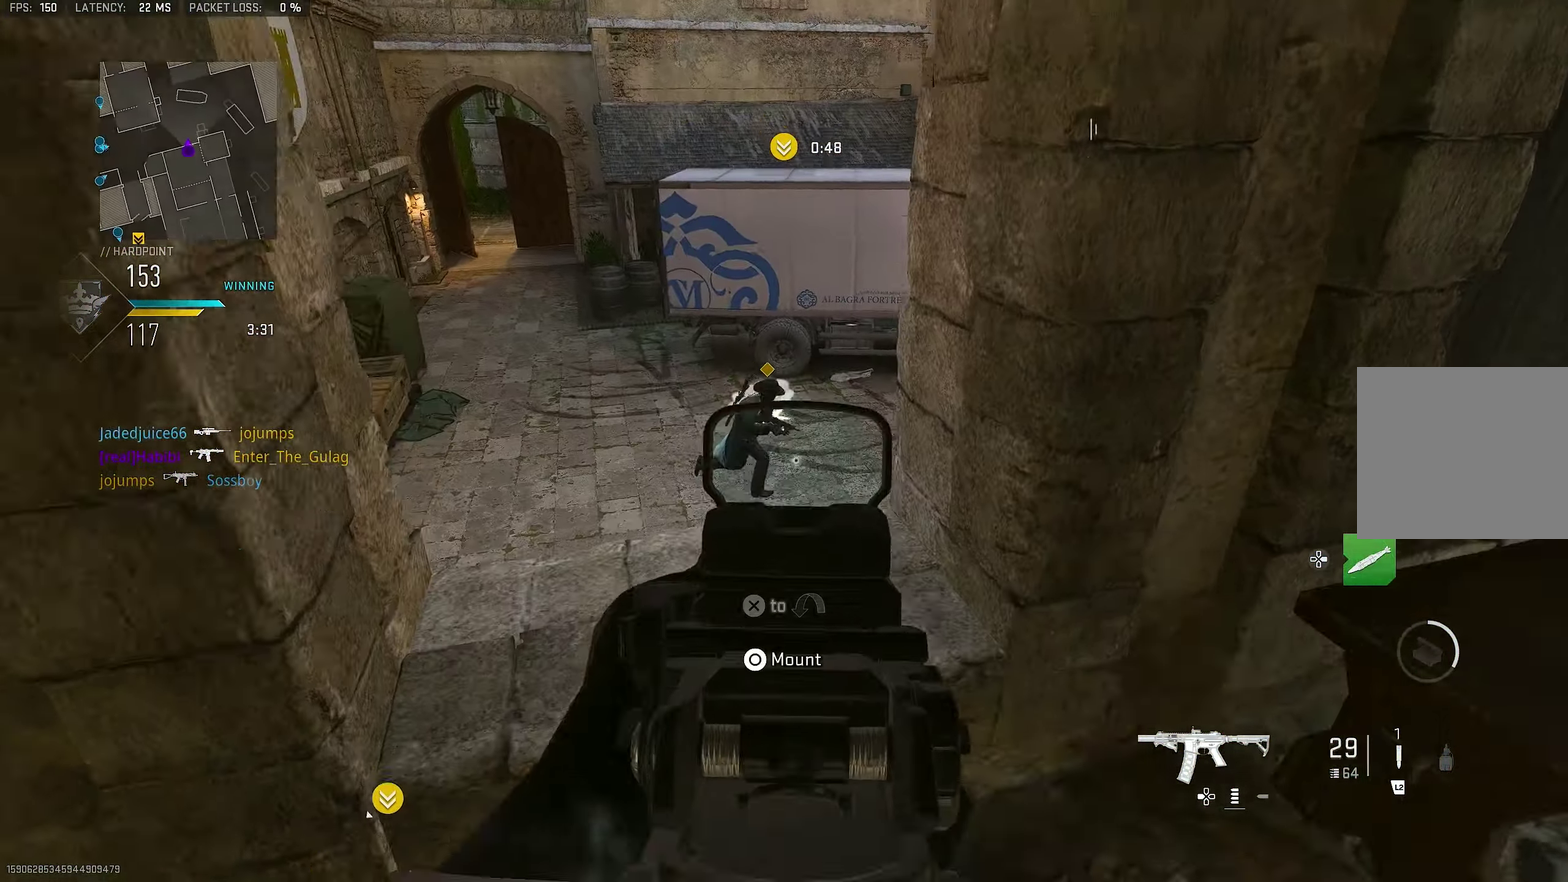
{"dt_ms": 367, "buttons": [], "left_stick": "up", "right_stick": "center"}
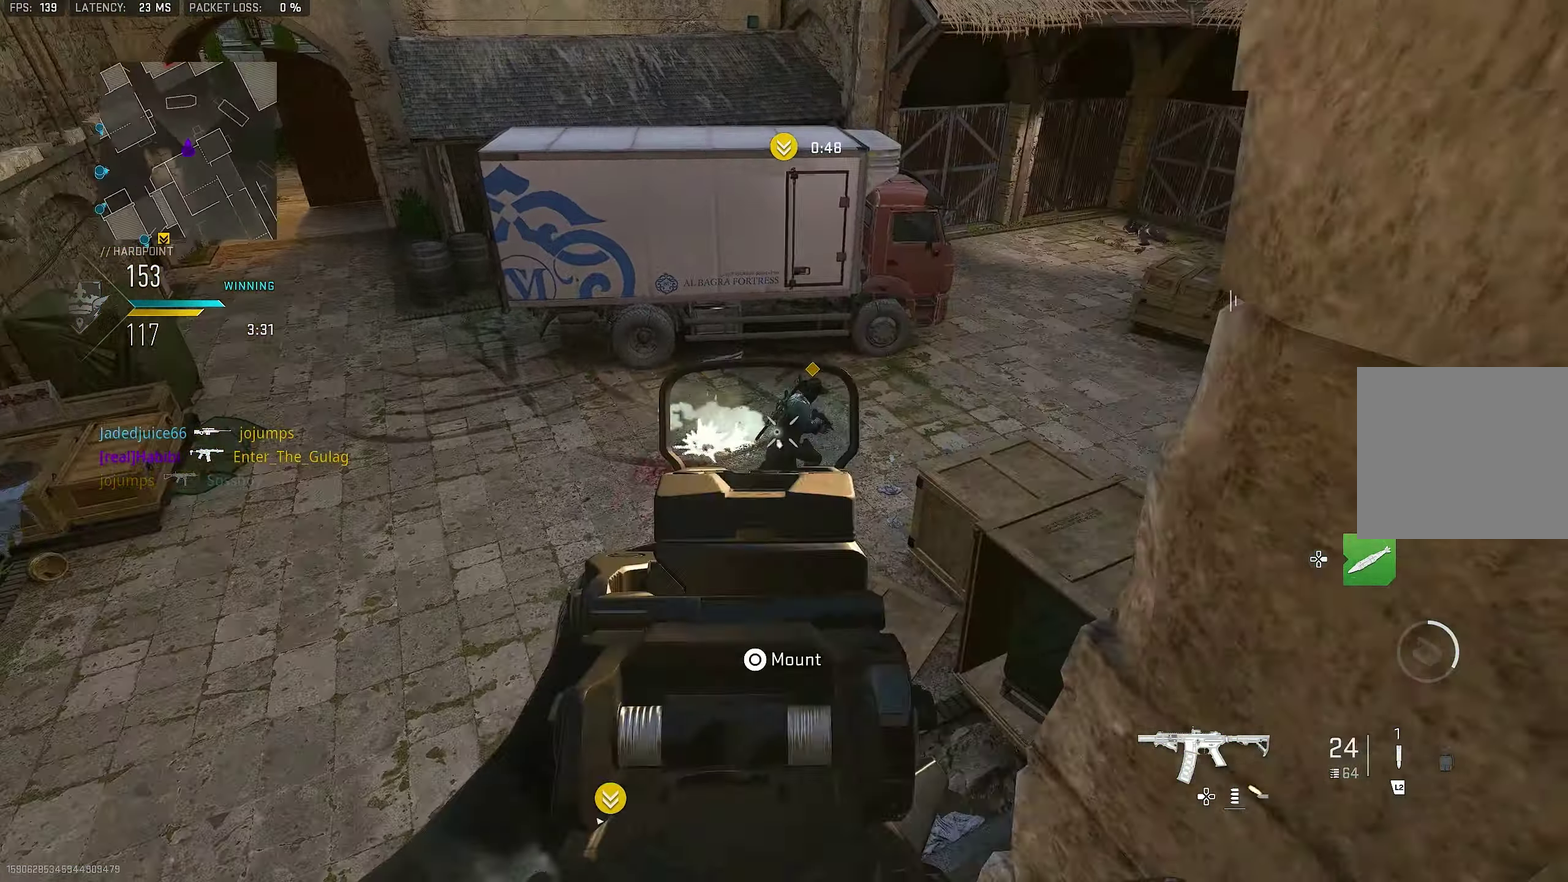
{"dt_ms": 633, "buttons": ["CROSS"], "left_stick": "up-left", "right_stick": "down", "button_events": [[450, "CROSS", "down"]]}
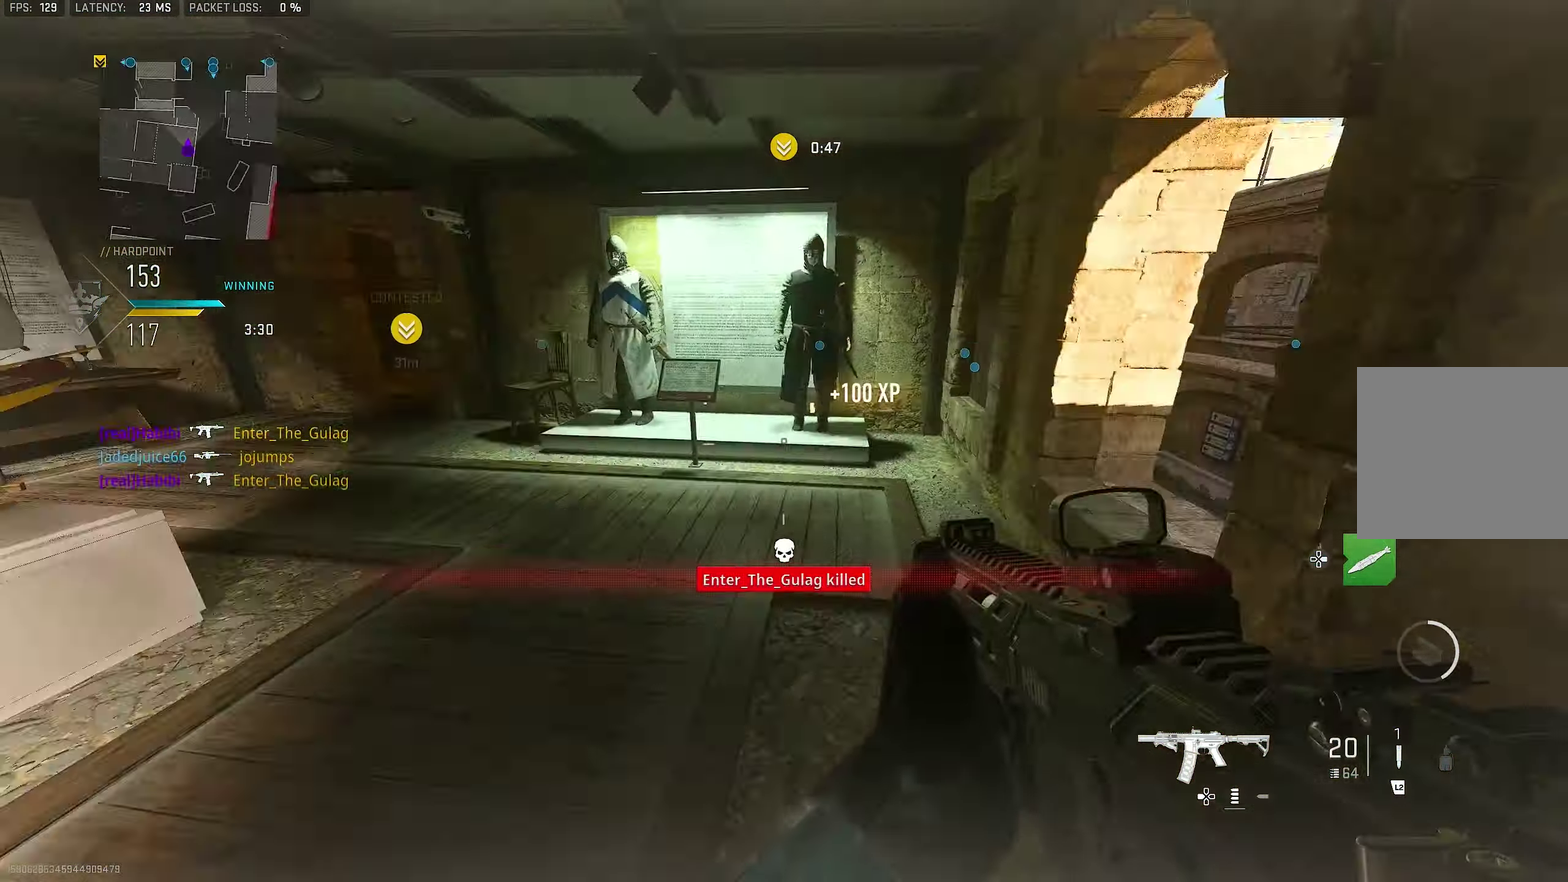
{"dt_ms": 267, "buttons": [], "left_stick": "down-left", "right_stick": "right", "button_events": [[17, "CROSS", "up"]]}
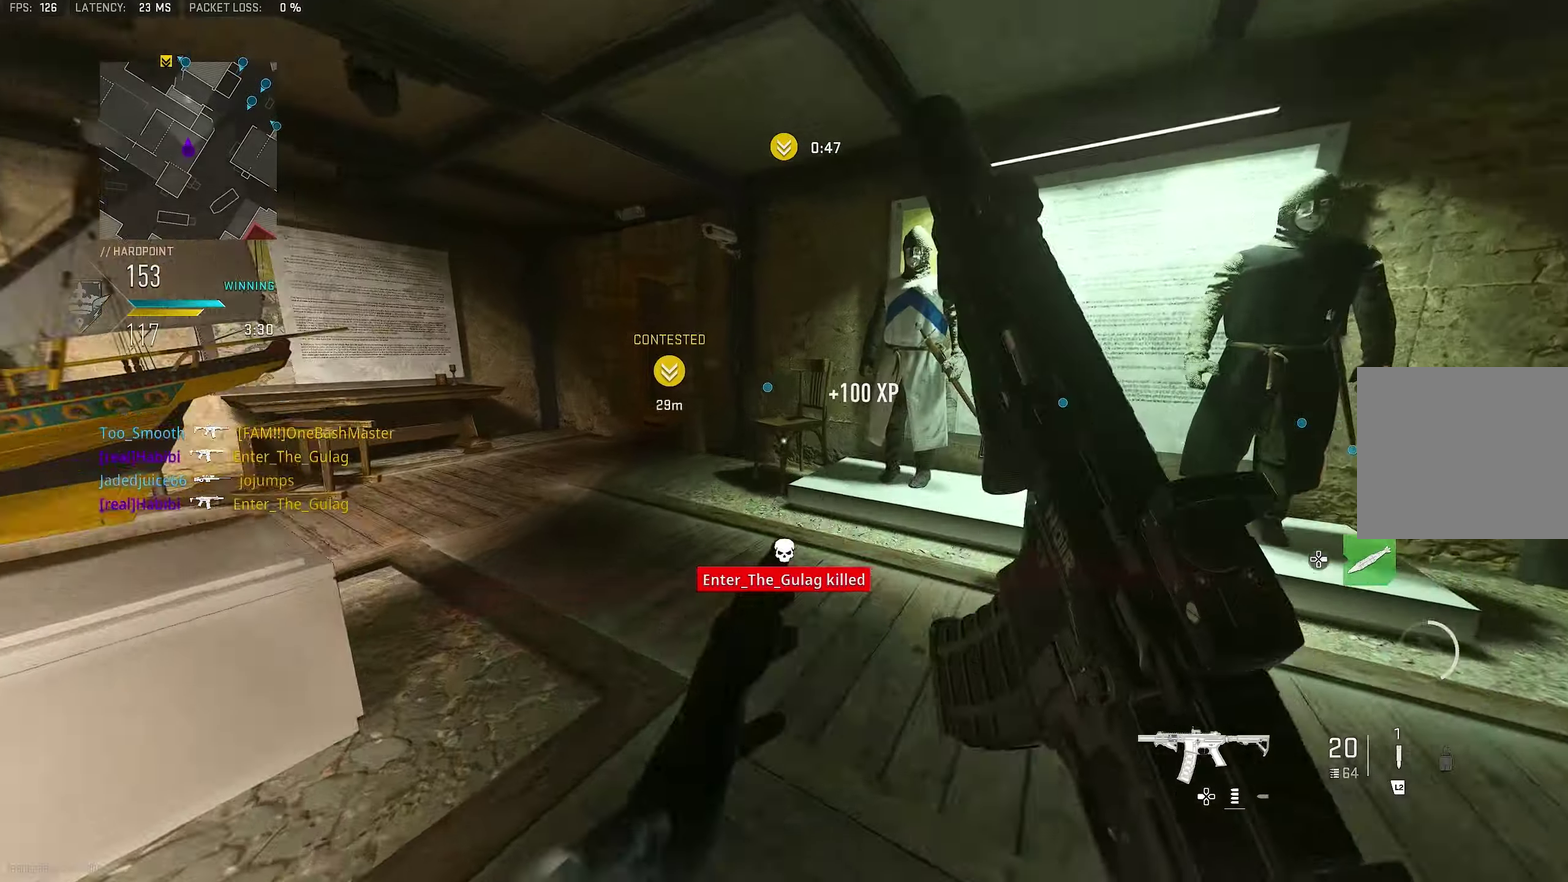
{"dt_ms": 800, "buttons": [], "left_stick": "up-left", "right_stick": "center", "button_events": []}
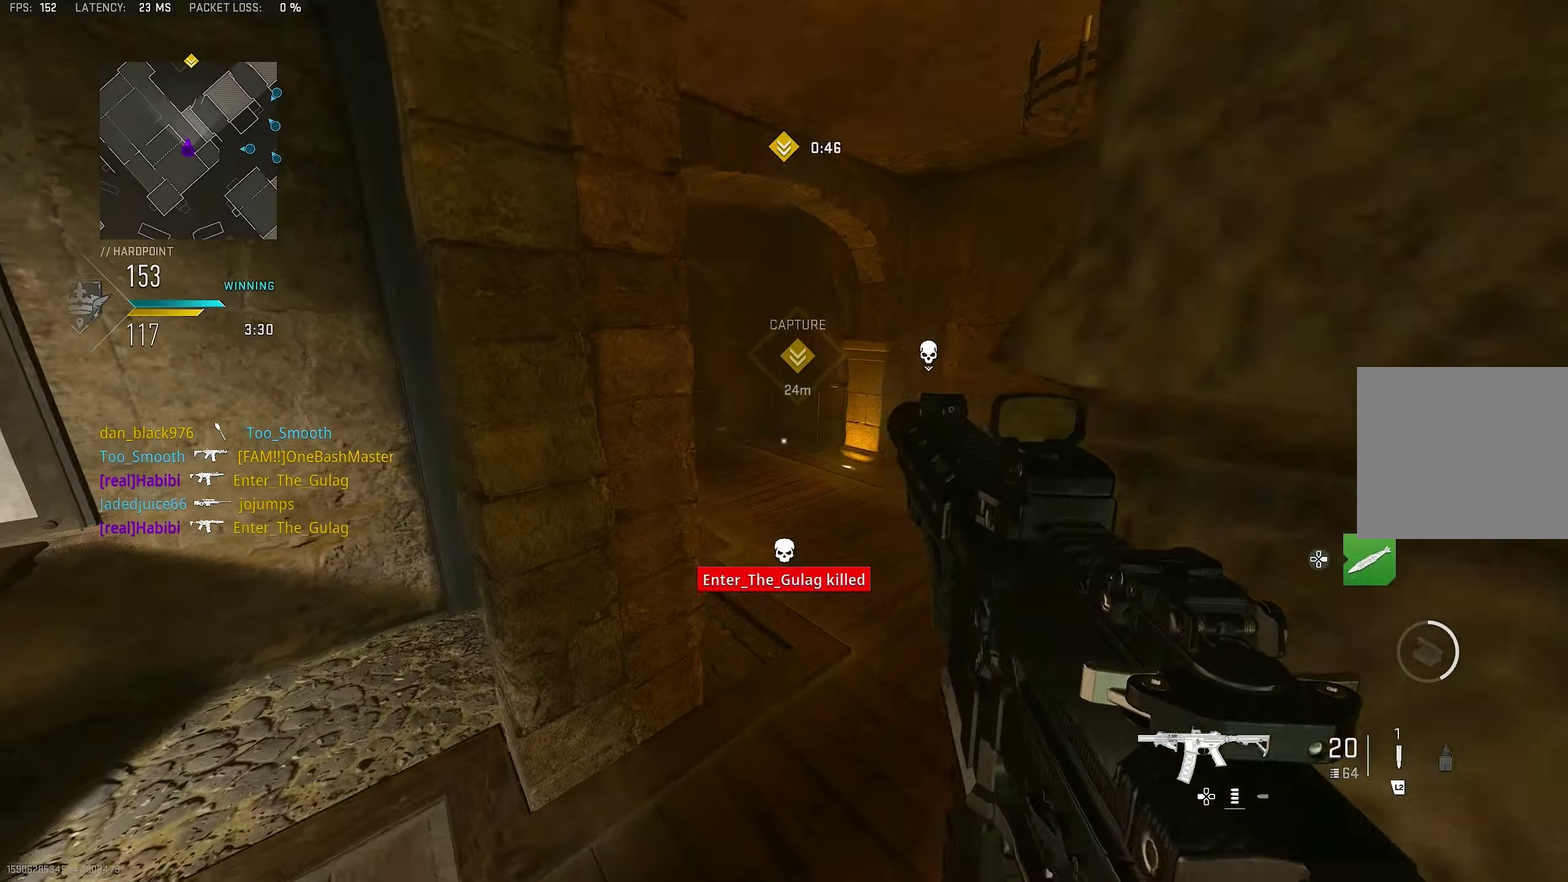
{"dt_ms": 417, "buttons": ["CROSS"], "left_stick": "up-left", "right_stick": "center", "button_events": [[350, "CROSS", "down"]]}
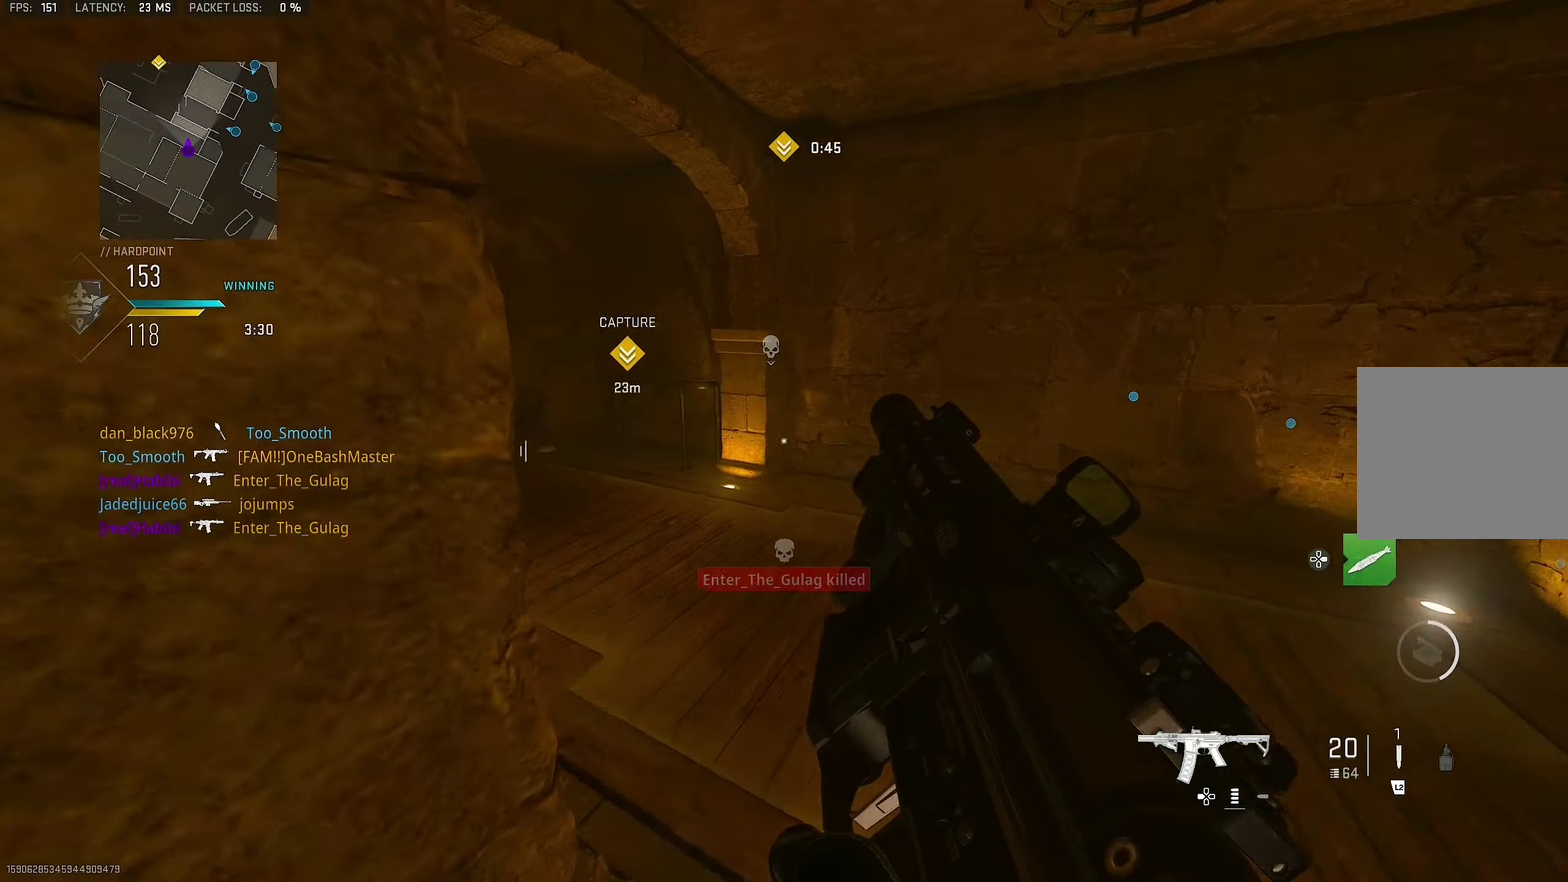
{"dt_ms": 383, "buttons": [], "left_stick": "up-left", "right_stick": "center", "button_events": [[33, "SQUARE", "down"], [100, "CROSS", "up"], [100, "SQUARE", "up"]]}
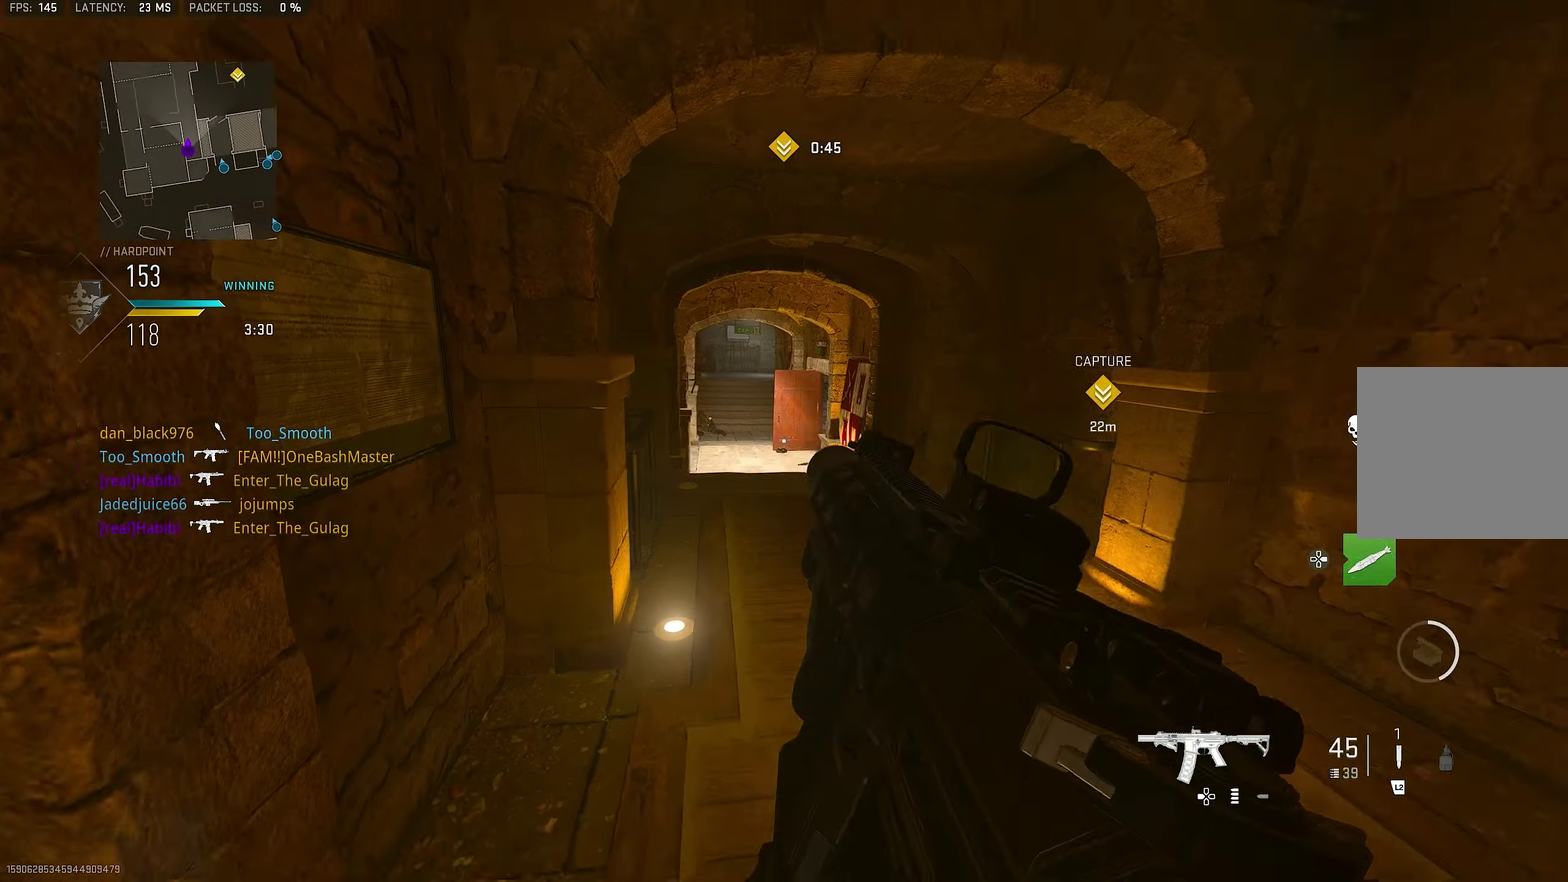
{"dt_ms": 617, "buttons": [], "left_stick": "up-right", "right_stick": "left", "button_events": []}
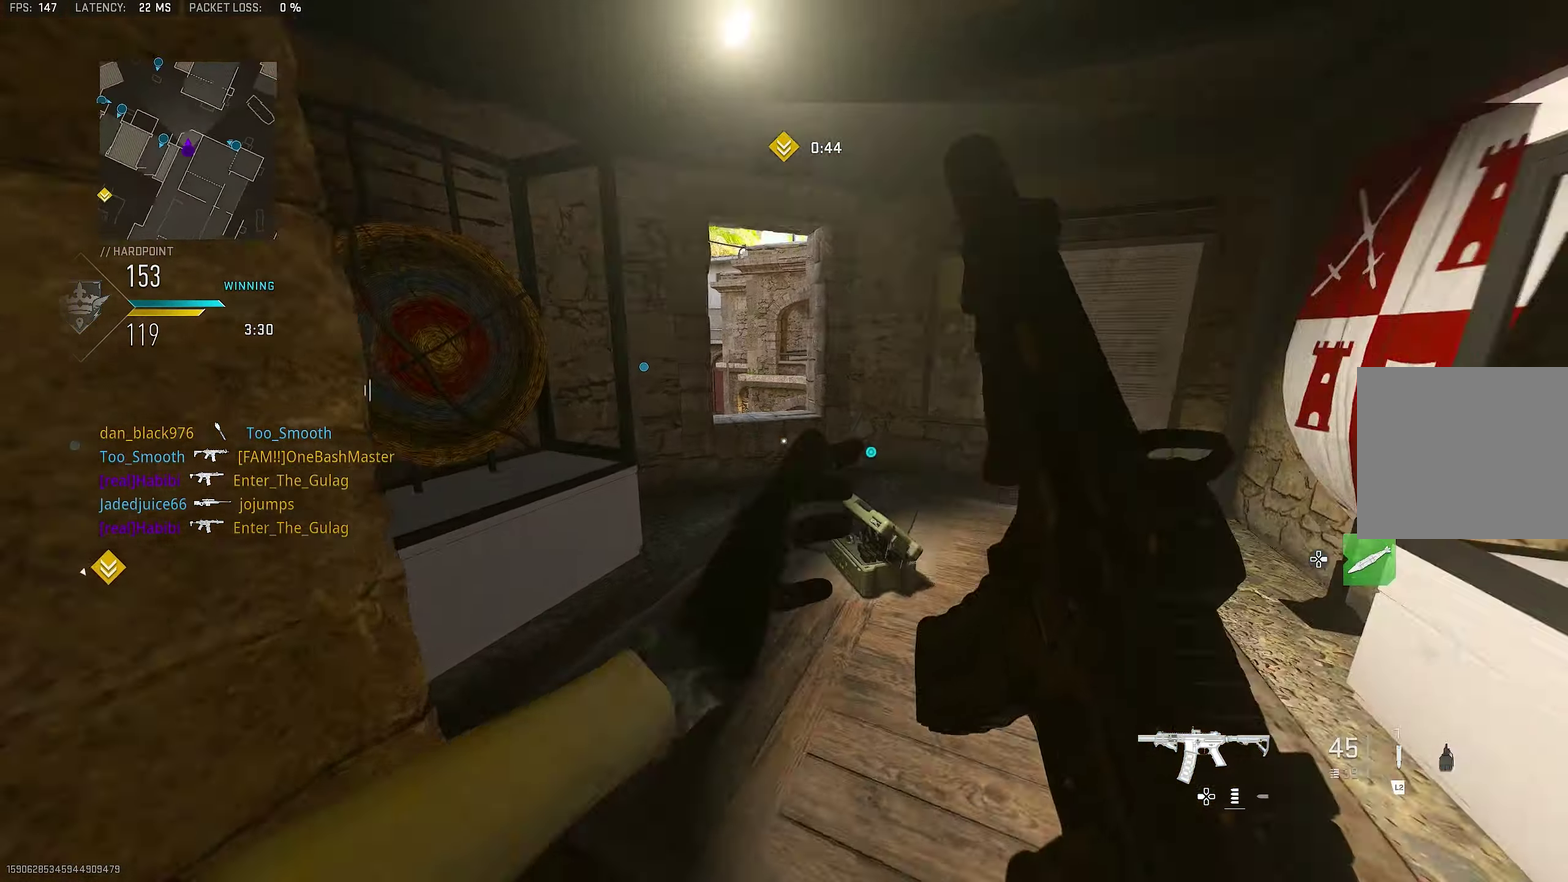
{"dt_ms": 283, "buttons": [], "left_stick": "down-right", "right_stick": "right", "button_events": []}
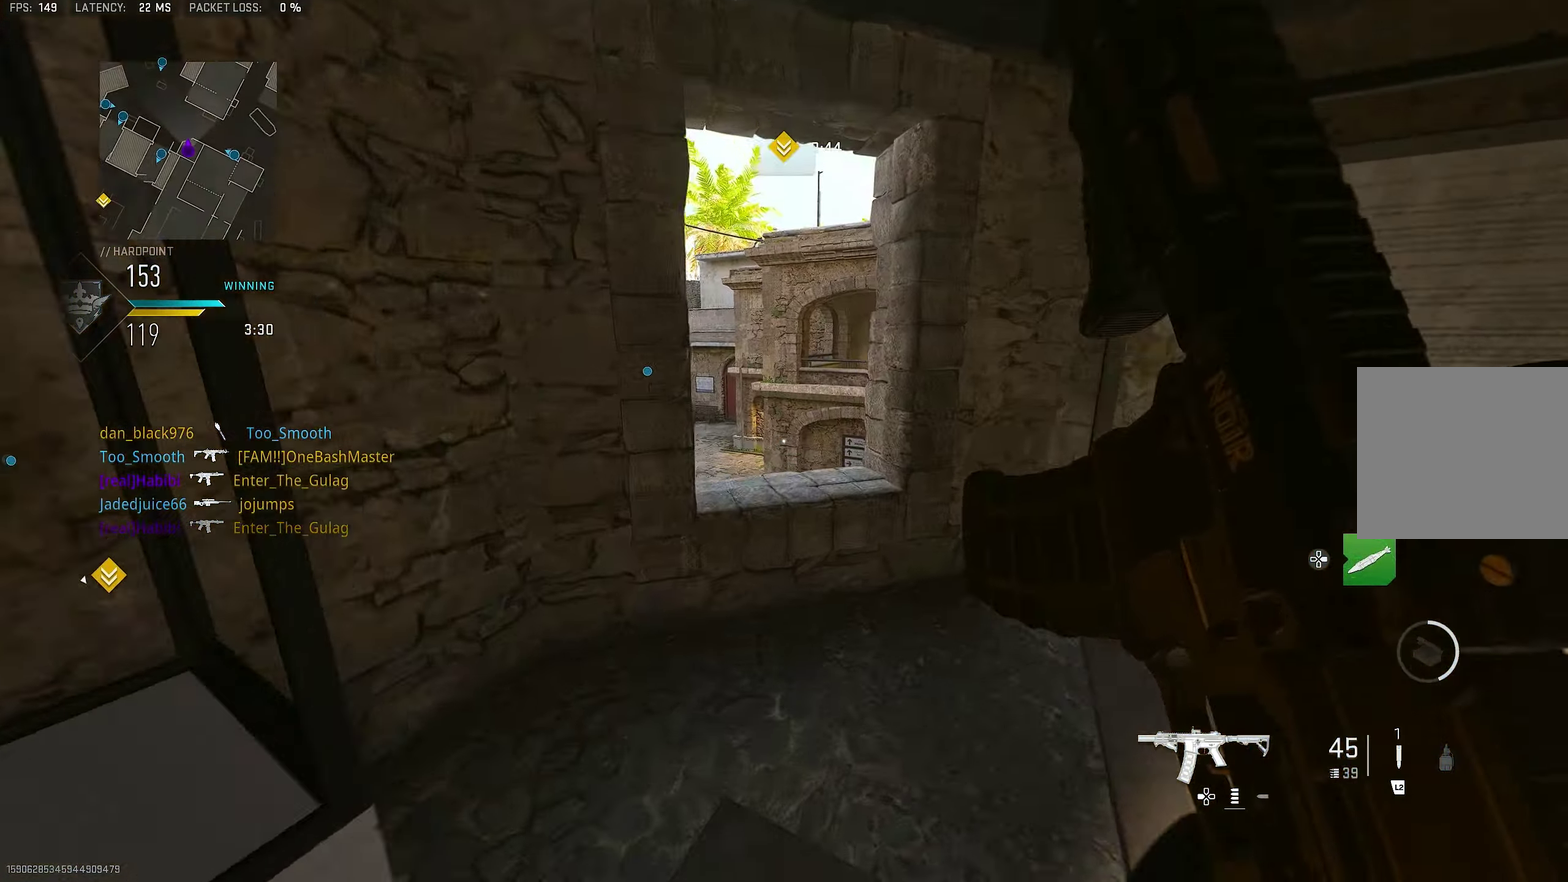
{"dt_ms": 800, "buttons": [], "left_stick": "up", "right_stick": "center", "button_events": []}
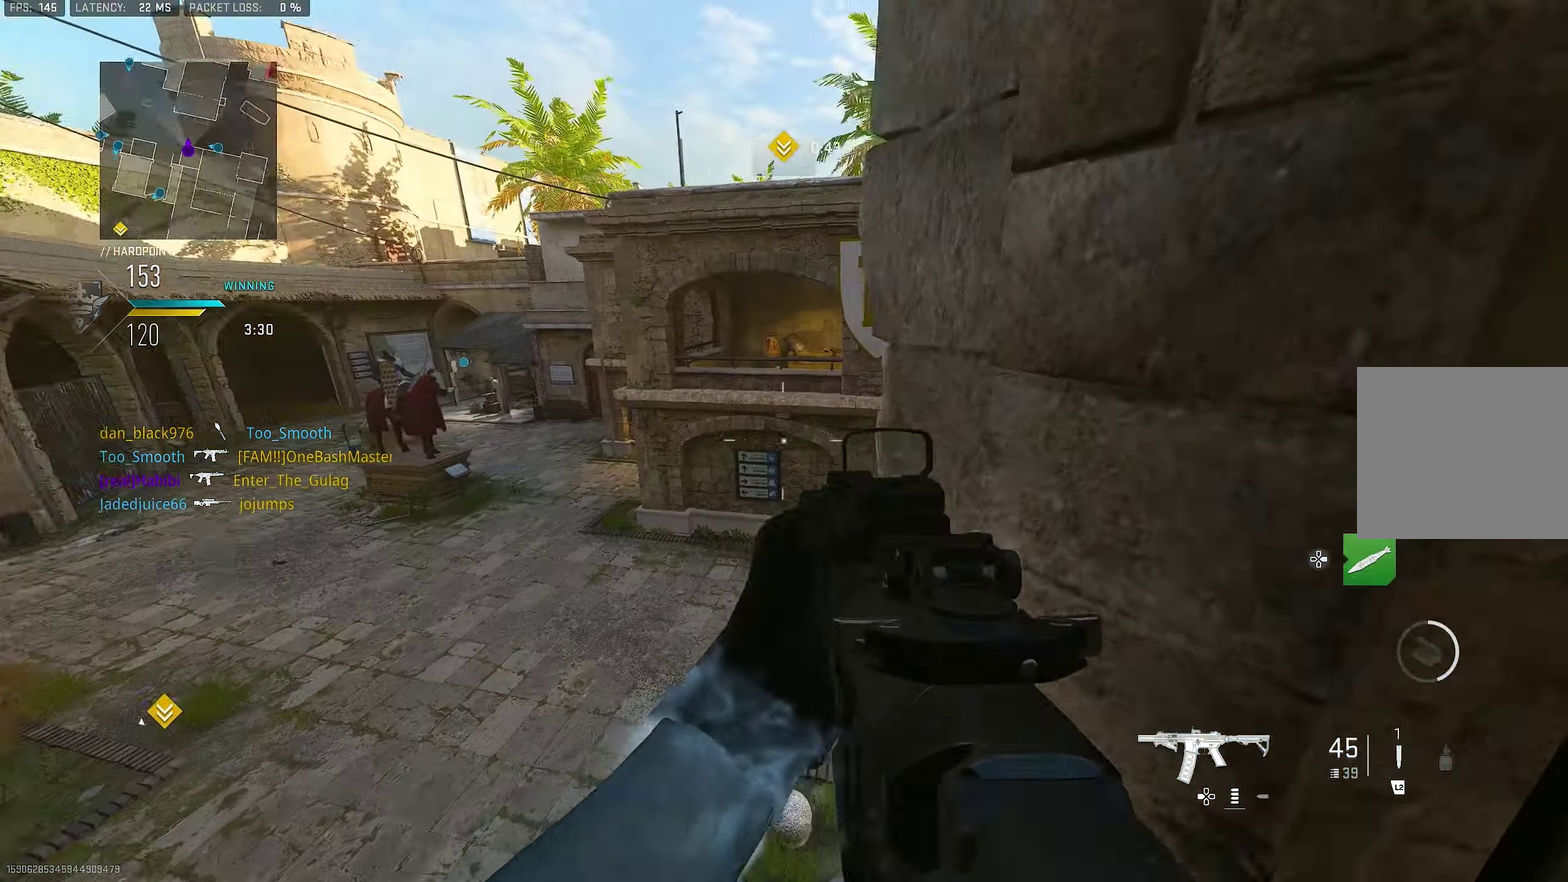
{"dt_ms": 417, "buttons": [], "left_stick": "center", "right_stick": "center", "button_events": []}
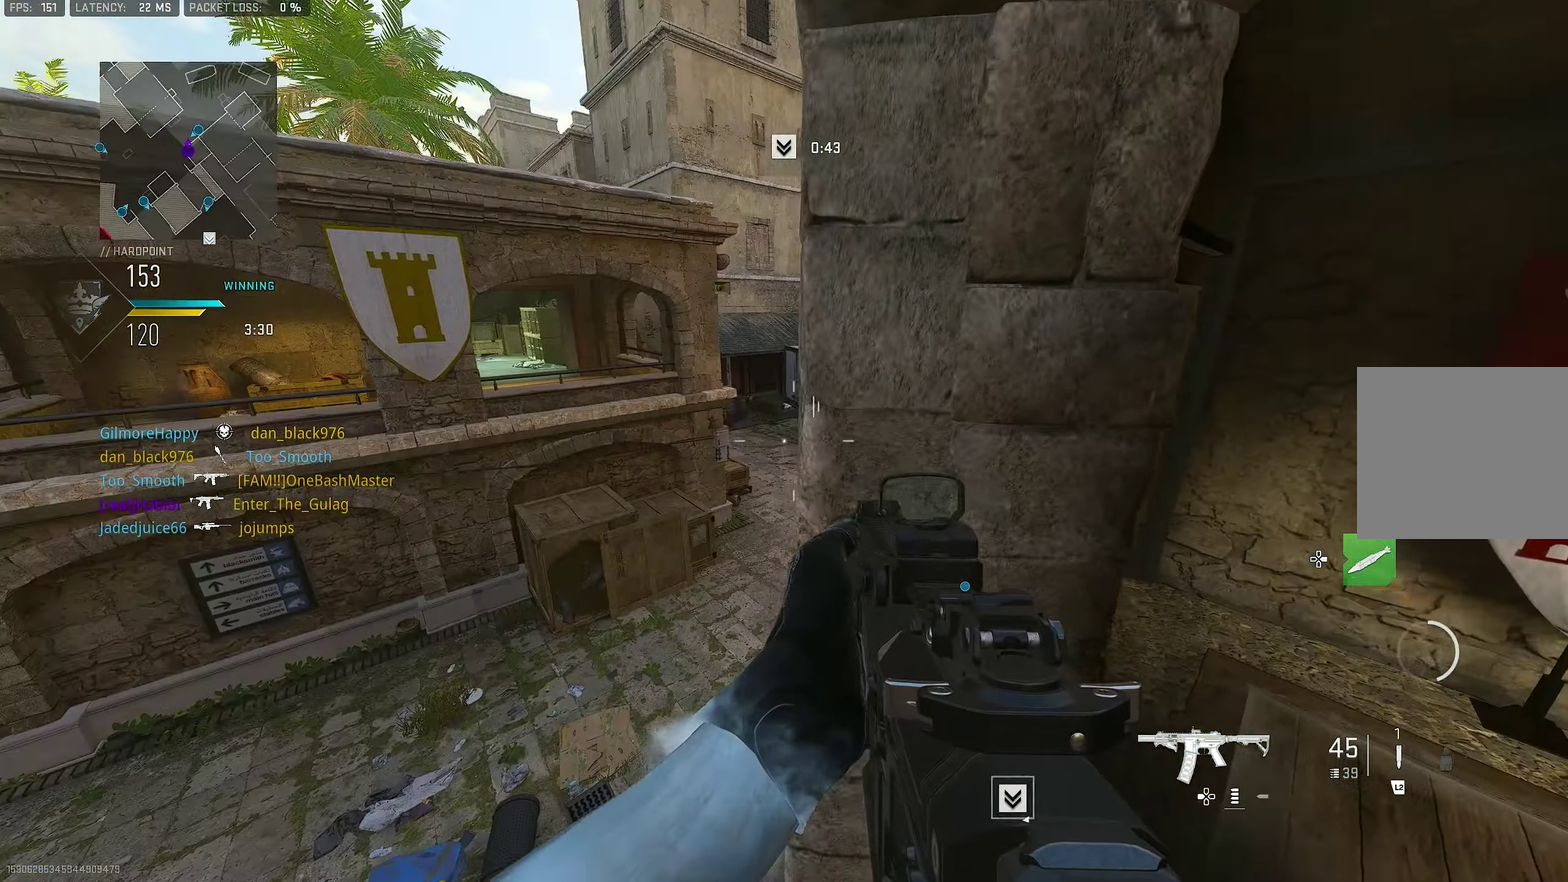
{"dt_ms": 483, "buttons": [], "left_stick": "left", "right_stick": "right", "button_events": [[133, "CROSS", "down"], [233, "CROSS", "up"]]}
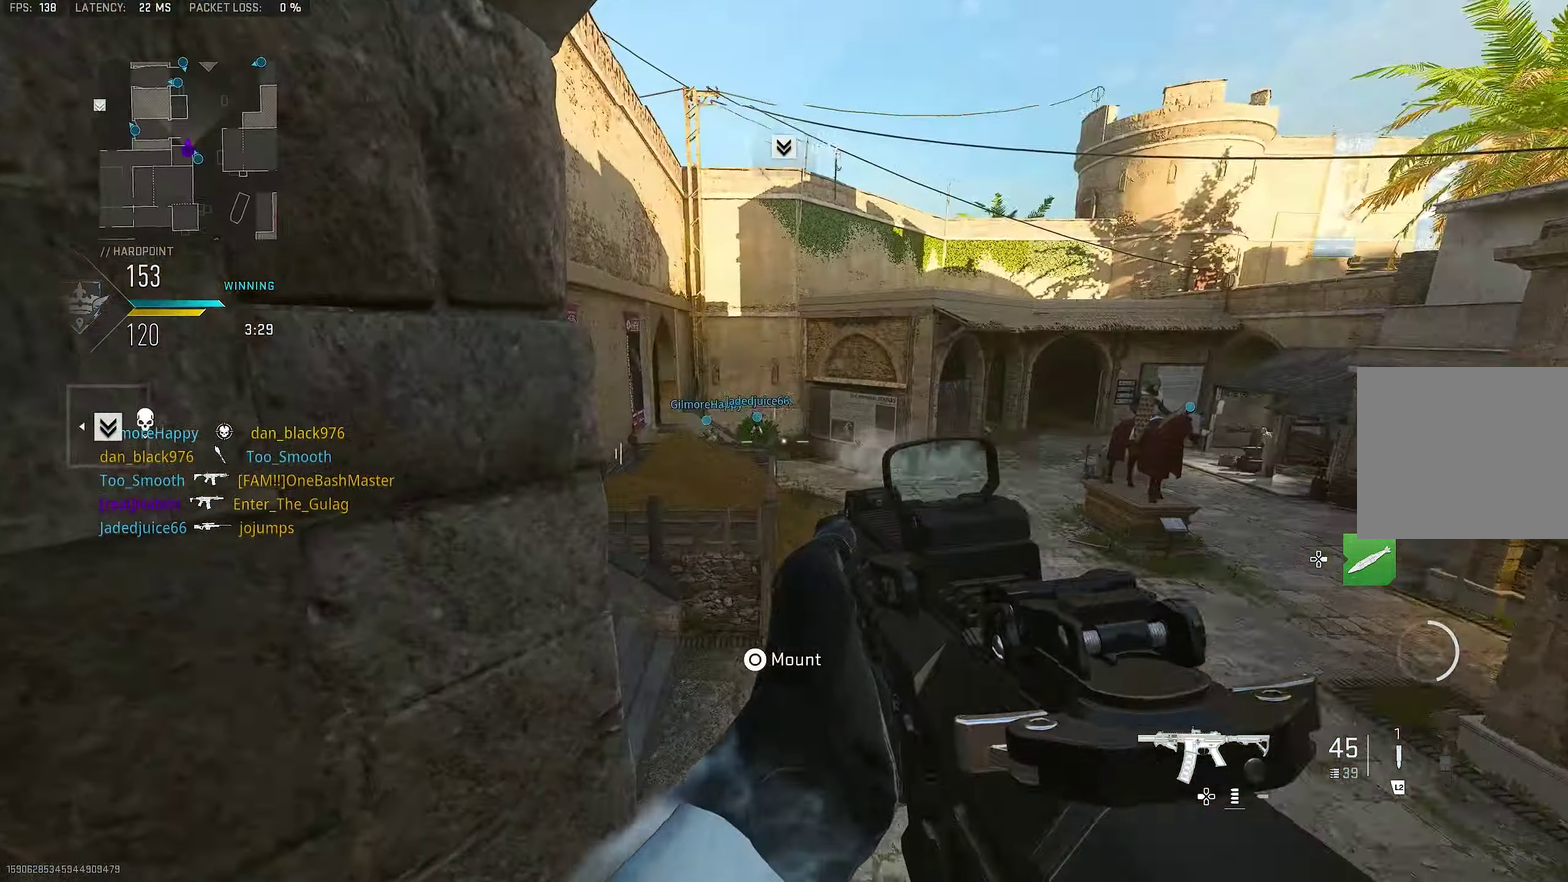
{"dt_ms": 517, "buttons": [], "left_stick": "up-right", "right_stick": "left", "button_events": []}
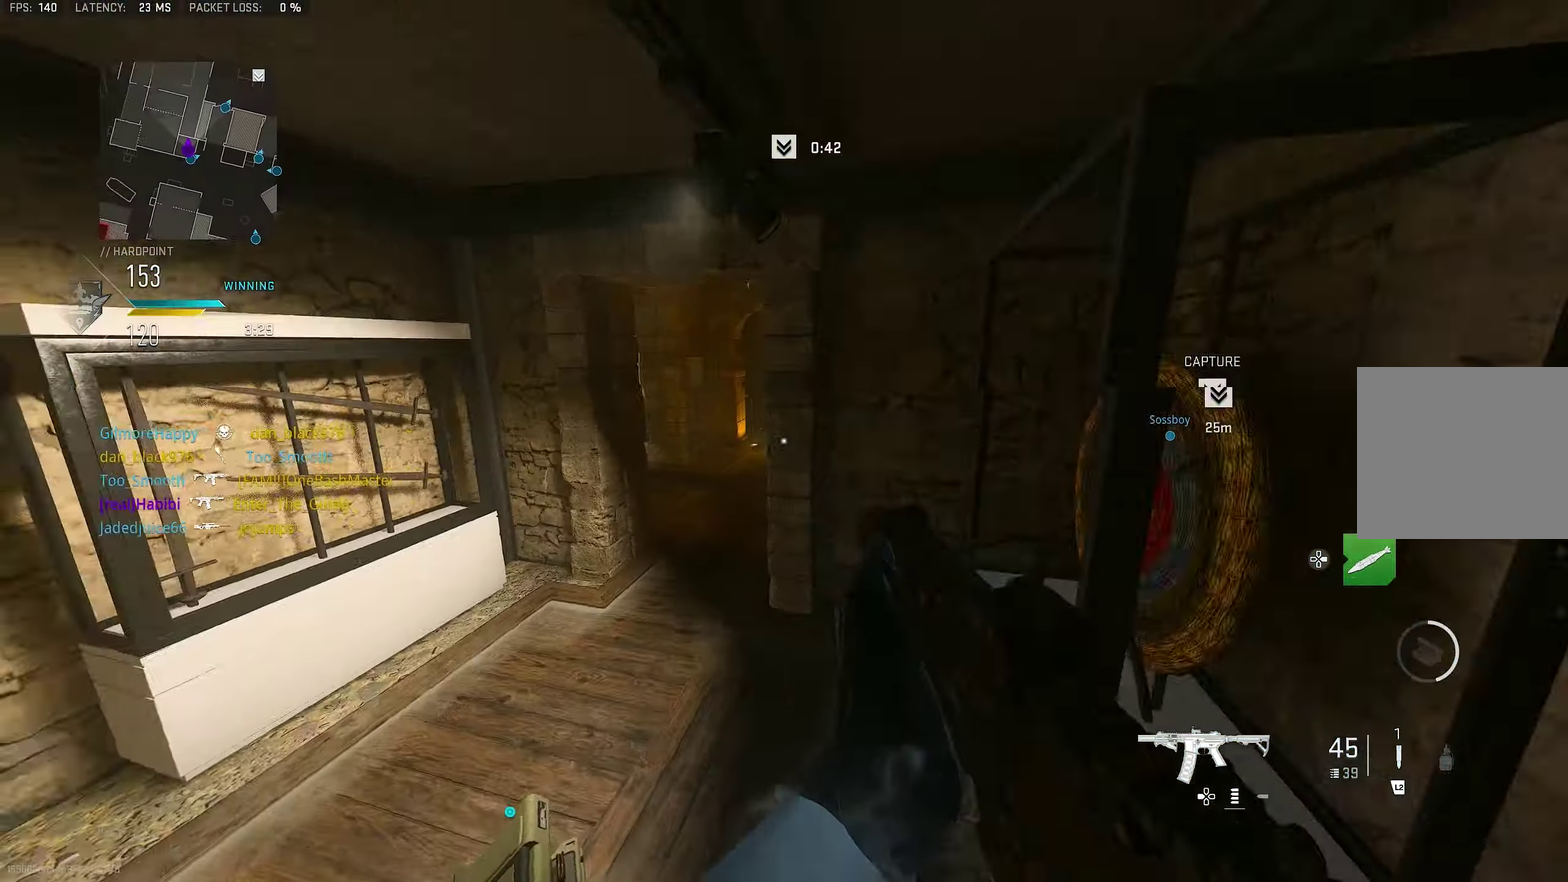
{"dt_ms": 283, "buttons": [], "left_stick": "center", "right_stick": "center", "button_events": []}
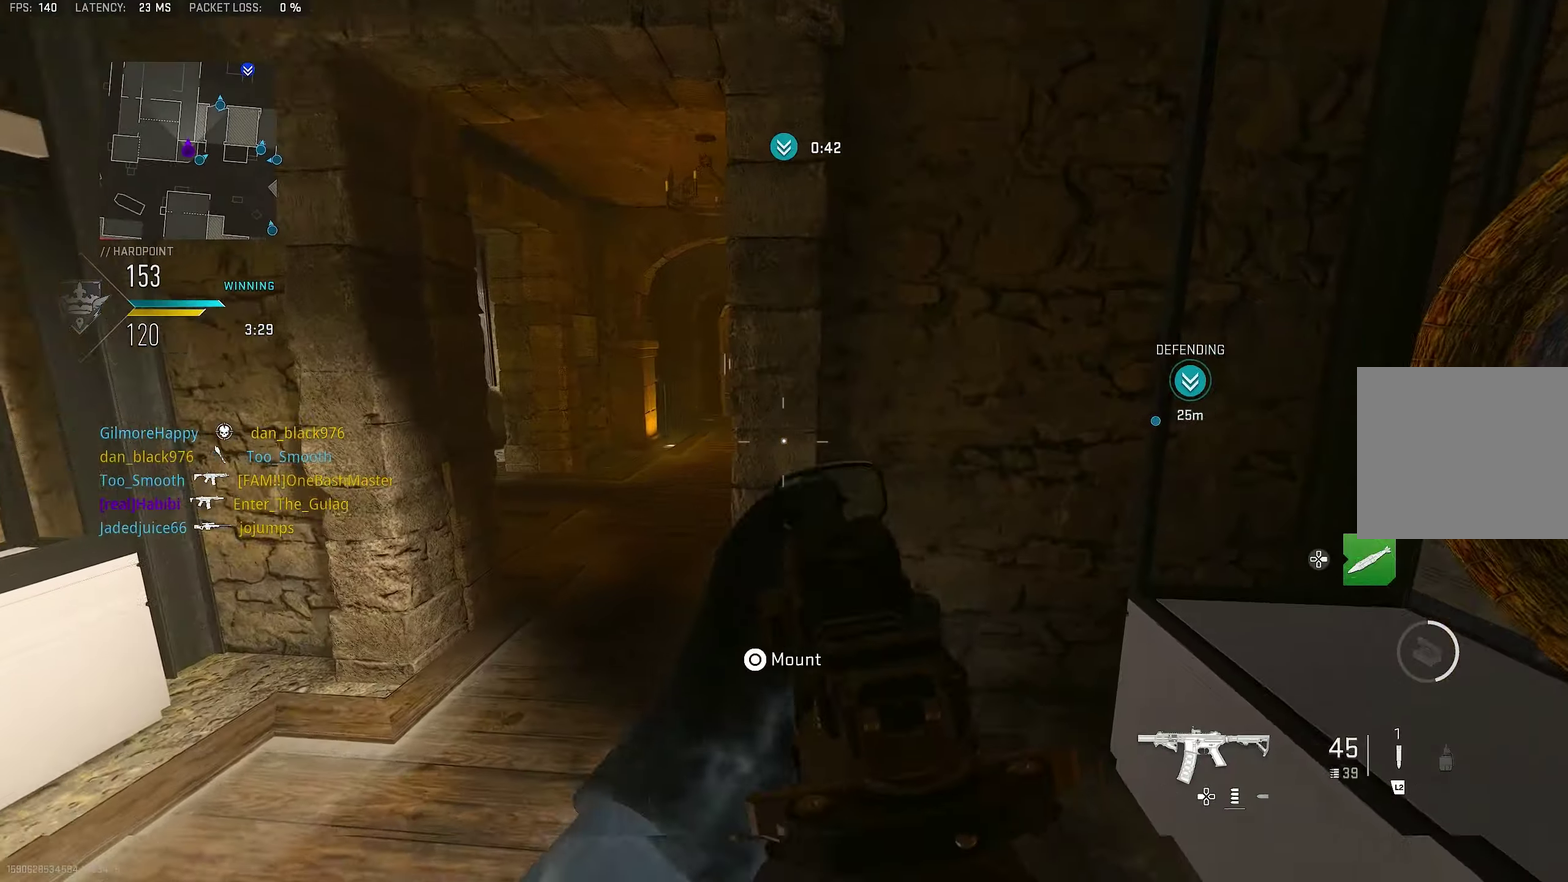
{"dt_ms": 900, "buttons": [], "left_stick": "left", "right_stick": "center", "button_events": []}
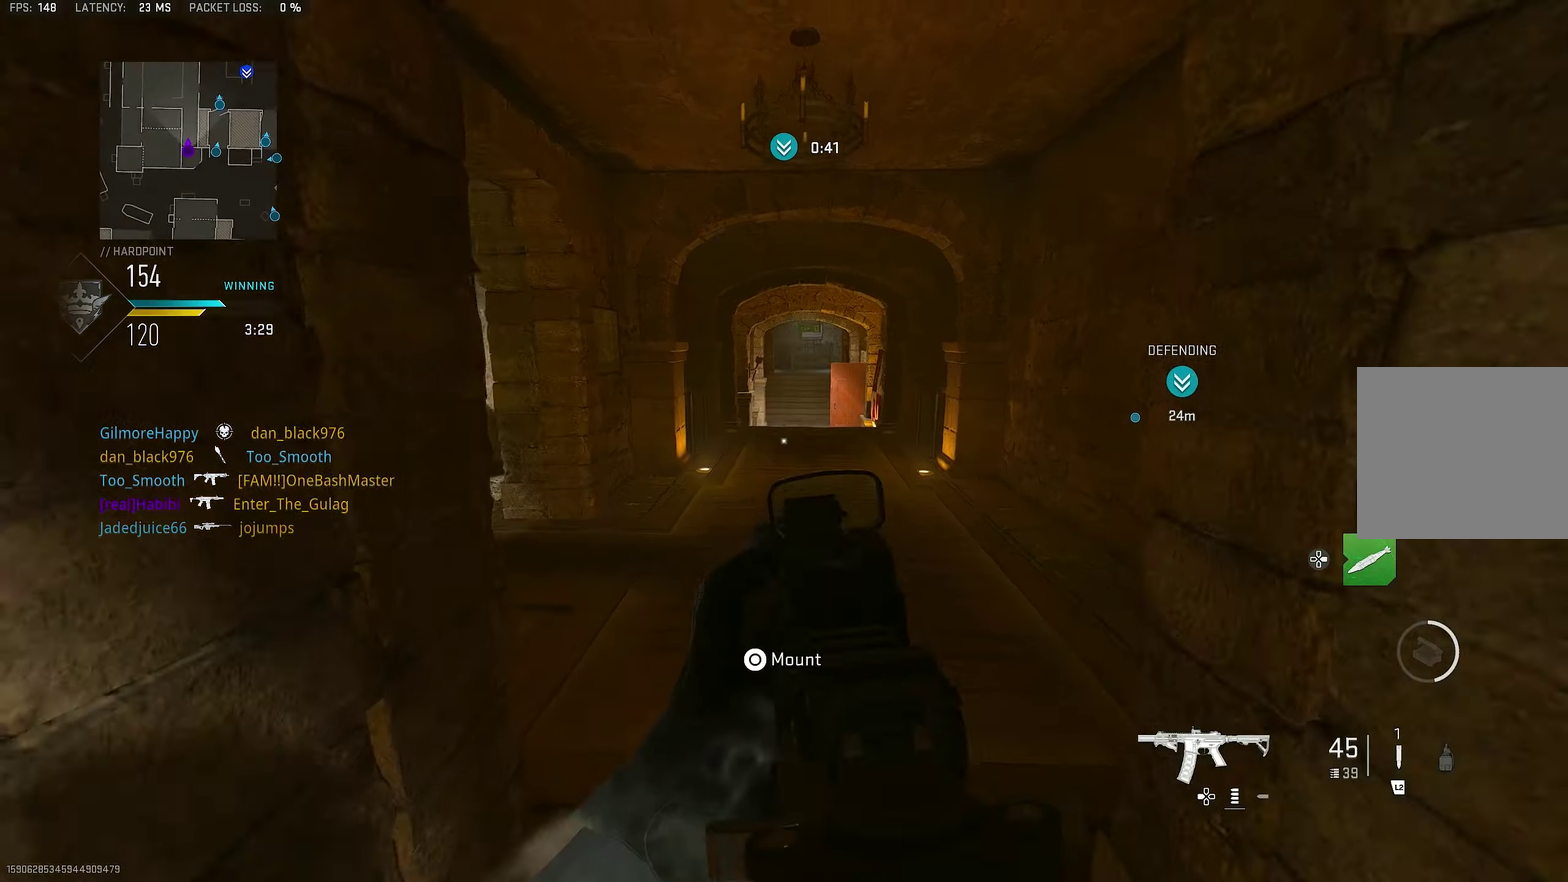
{"dt_ms": 317, "buttons": [], "left_stick": "up-left", "right_stick": "center", "button_events": []}